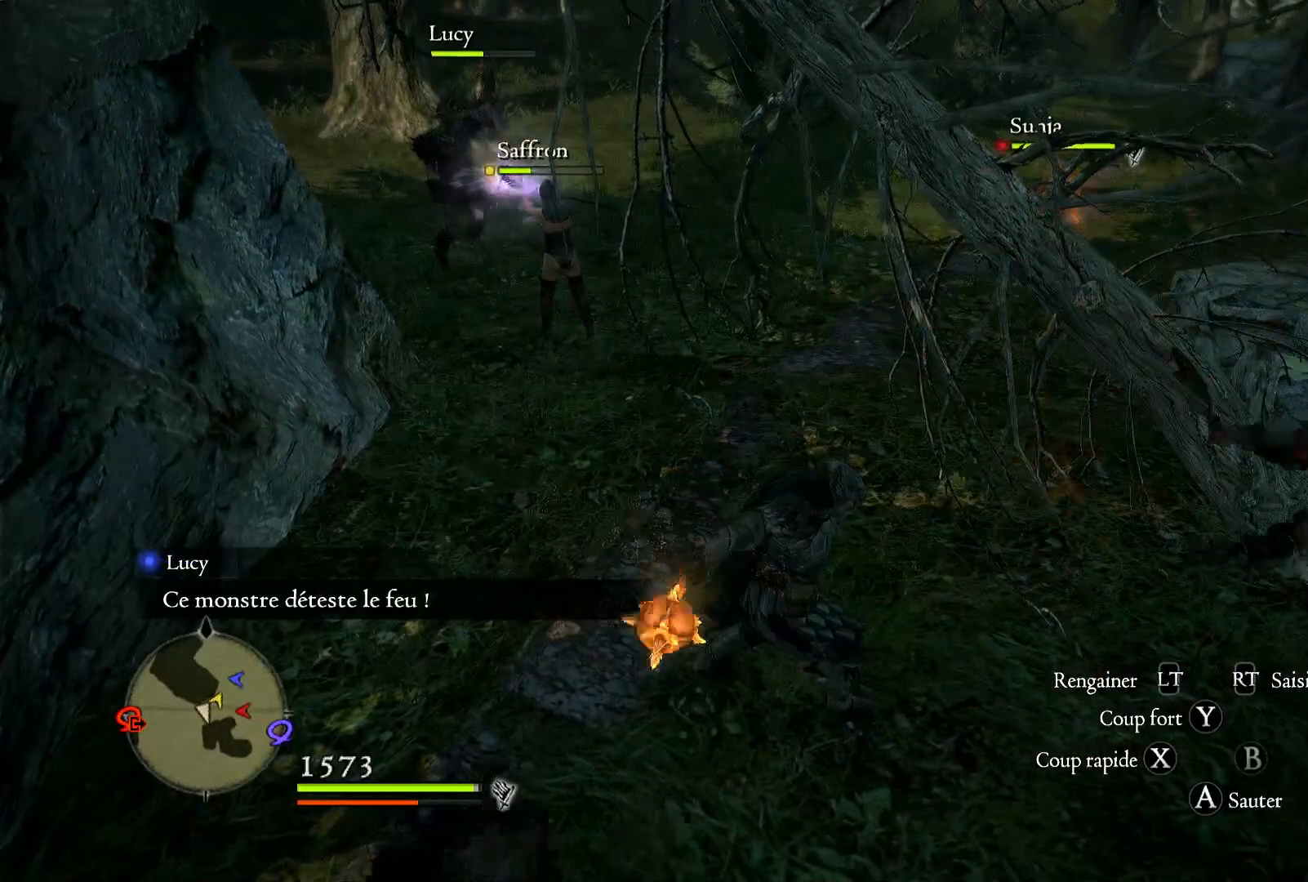
Gameplay with a controller (Xbox layout); each line is a JSON object with the inputs held at the frame after it (dt_ms = milliseconds from this image to that frame). "events" lists button and stick changes between this image and that frame as [ms after this image, input, new state], when the widget could be followed in between. Not read: R1.
{"dt_ms": 500, "buttons": [], "left_stick": "up-left", "right_stick": "right", "events": [[283, "right_stick", "right"], [383, "left_stick", "up-left"]]}
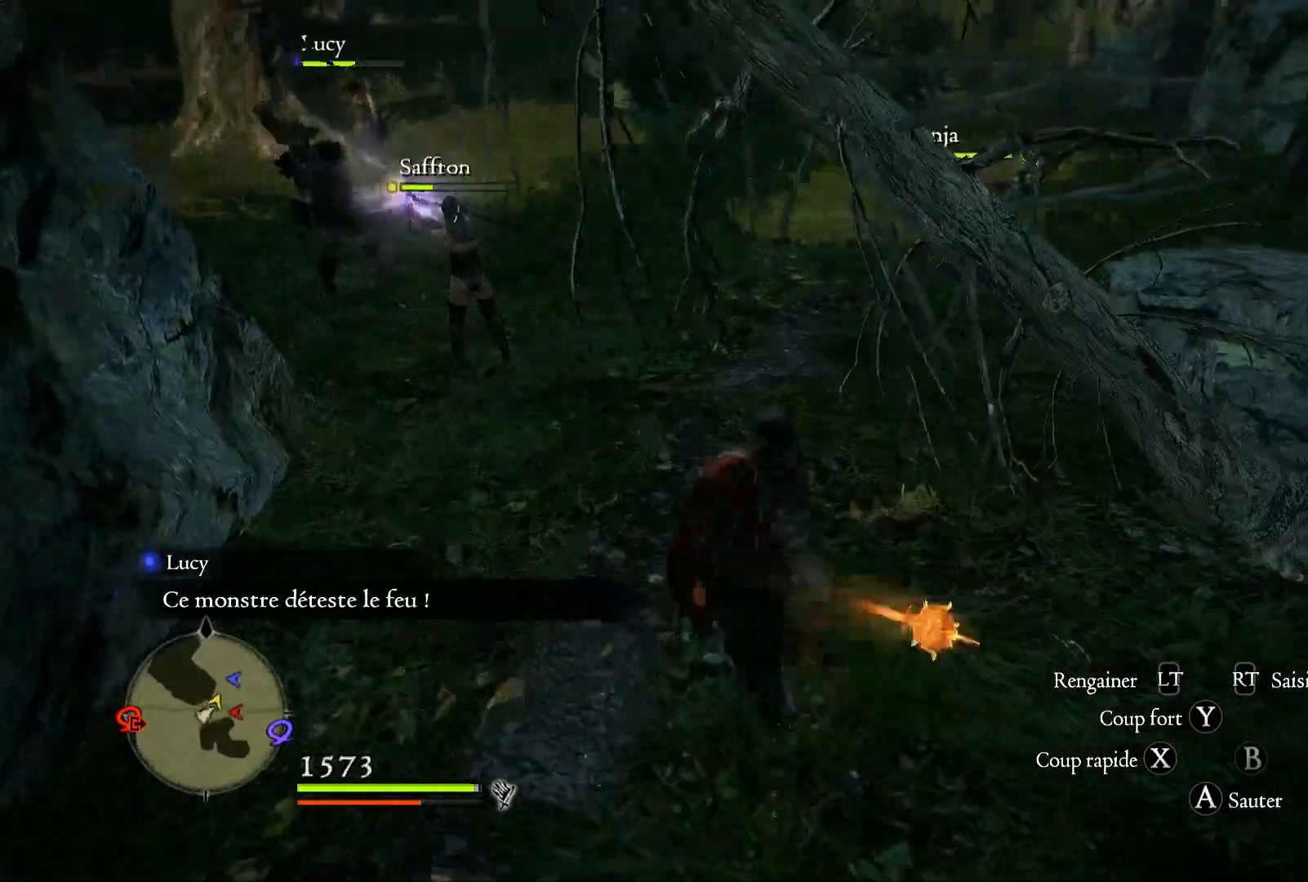
{"dt_ms": 500, "buttons": [], "left_stick": "down", "right_stick": "right", "events": [[117, "left_stick", "left"], [283, "left_stick", "down-left"], [417, "left_stick", "down"]]}
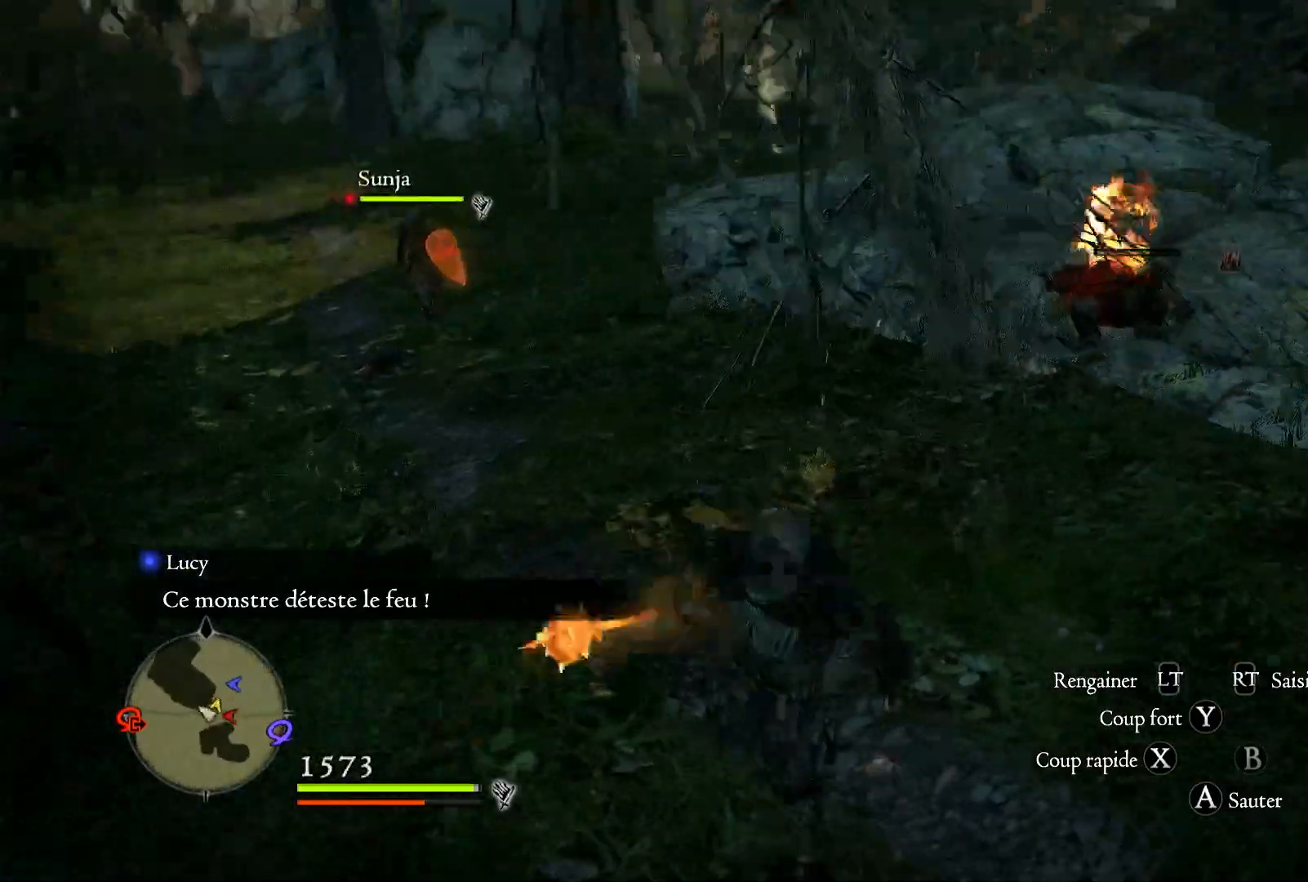
{"dt_ms": 500, "buttons": ["X"], "left_stick": "right", "right_stick": "center", "events": [[83, "left_stick", "right"], [117, "right_stick", "center"], [200, "X", "down"], [383, "X", "up"], [483, "X", "down"]]}
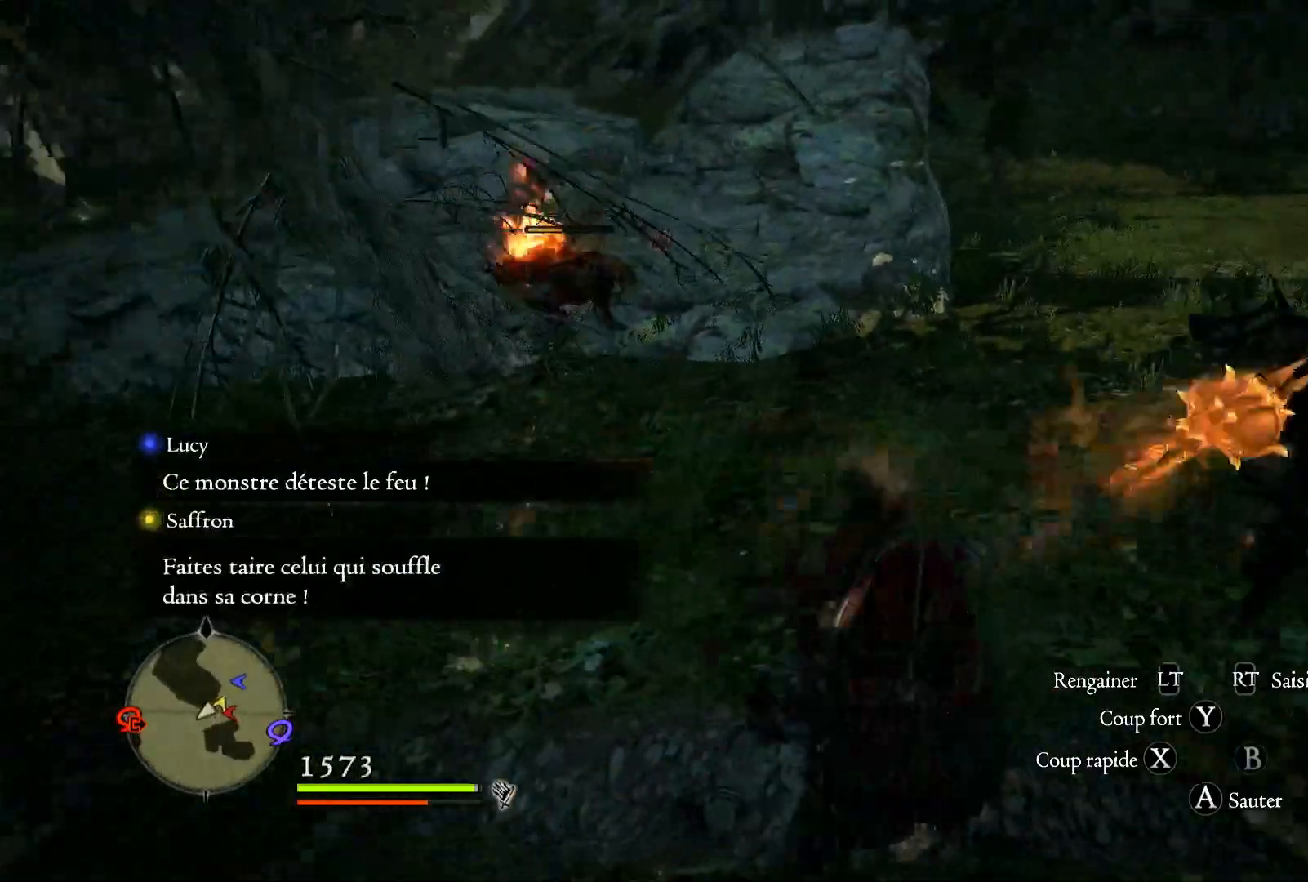
{"dt_ms": 500, "buttons": [], "left_stick": "right", "right_stick": "center", "events": [[100, "X", "up"], [183, "X", "down"], [283, "X", "up"], [350, "X", "down"], [483, "X", "up"]]}
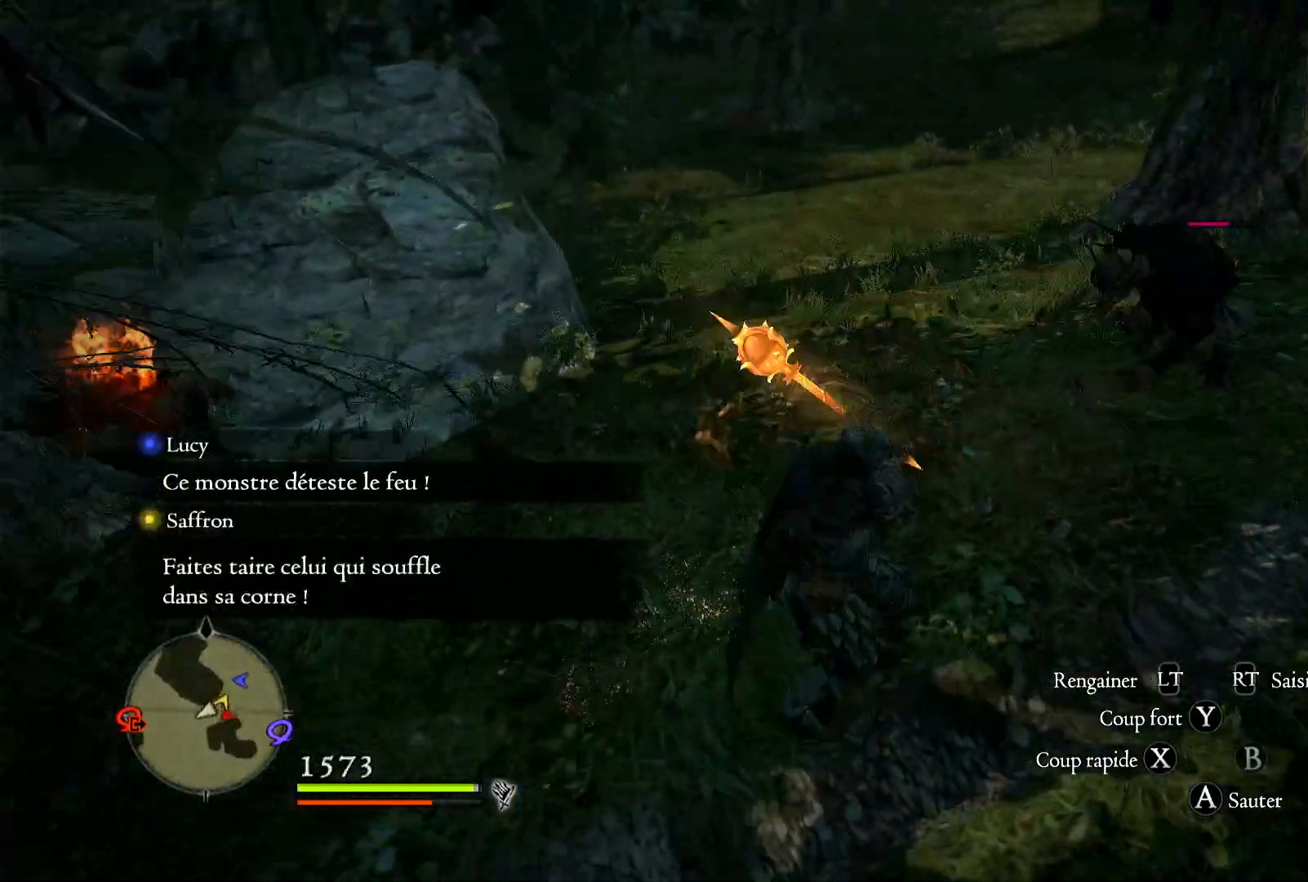
{"dt_ms": 500, "buttons": ["X"], "left_stick": "up-right", "right_stick": "center", "events": [[50, "left_stick", "up-right"], [350, "X", "down"]]}
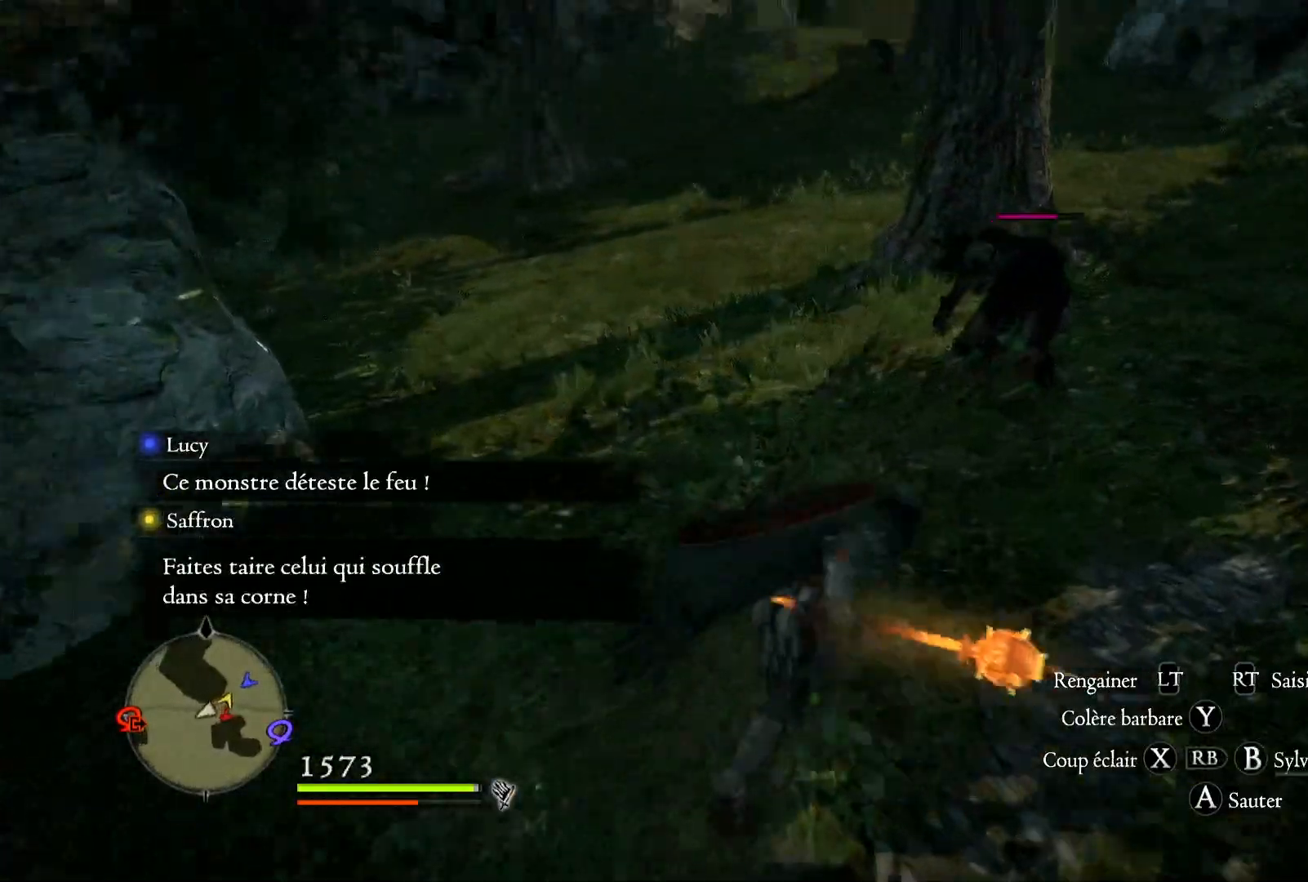
{"dt_ms": 500, "buttons": [], "left_stick": "up", "right_stick": "down-right", "events": [[17, "X", "up"], [350, "right_stick", "down-right"], [383, "left_stick", "up"]]}
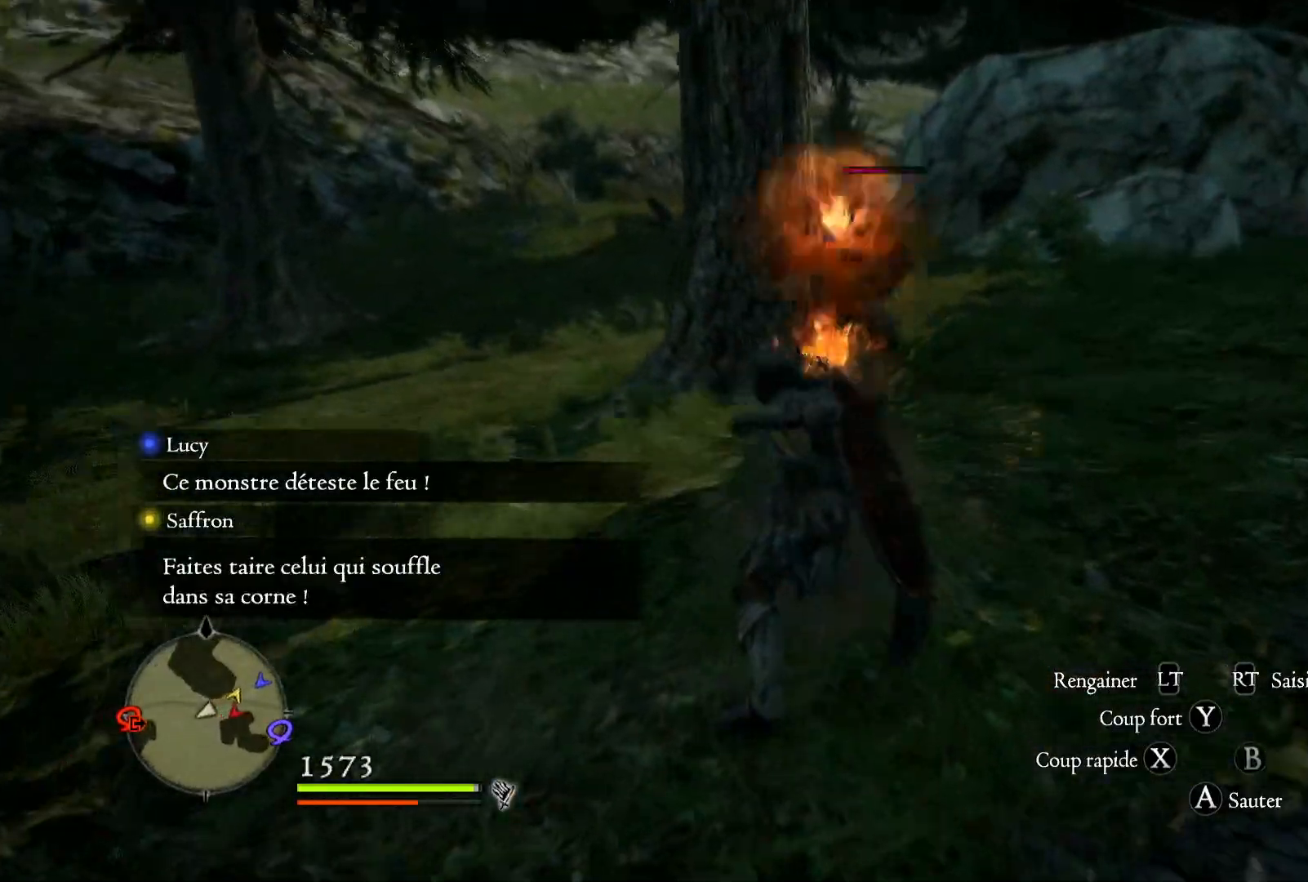
{"dt_ms": 500, "buttons": [], "left_stick": "up", "right_stick": "center", "events": [[183, "right_stick", "center"]]}
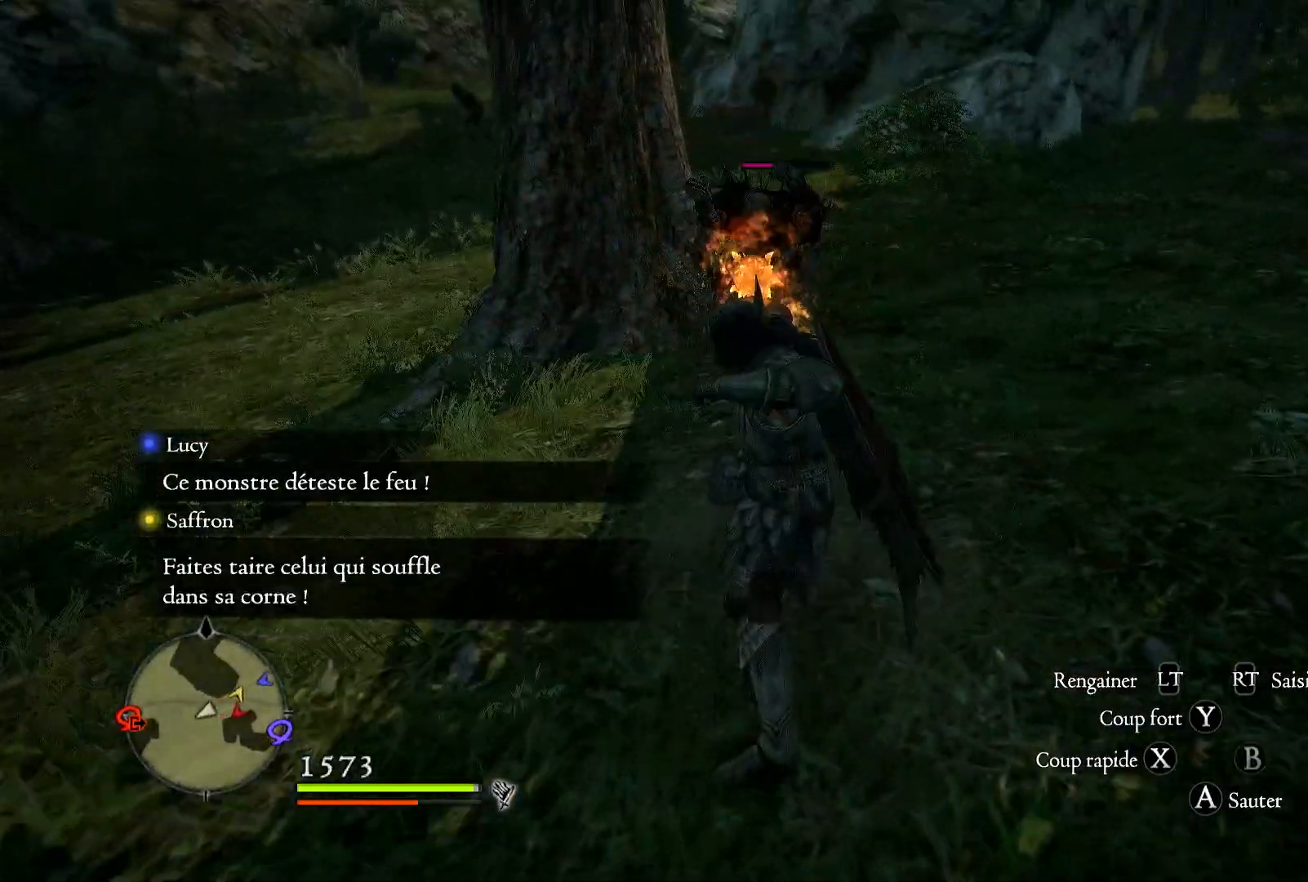
{"dt_ms": 500, "buttons": [], "left_stick": "up-left", "right_stick": "right", "events": [[183, "right_stick", "right"], [317, "left_stick", "up-left"]]}
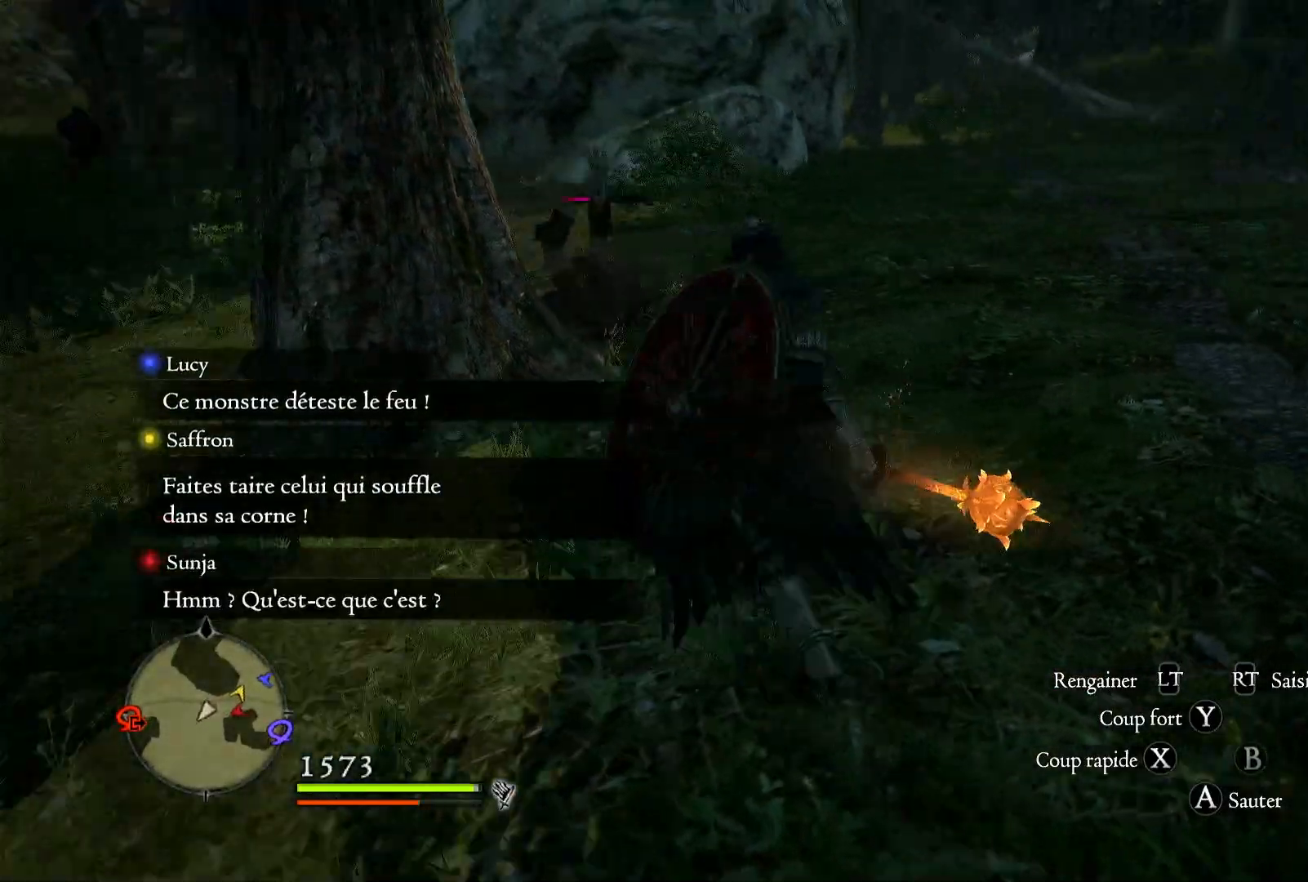
{"dt_ms": 500, "buttons": [], "left_stick": "up-left", "right_stick": "up-right", "events": [[250, "right_stick", "up-right"]]}
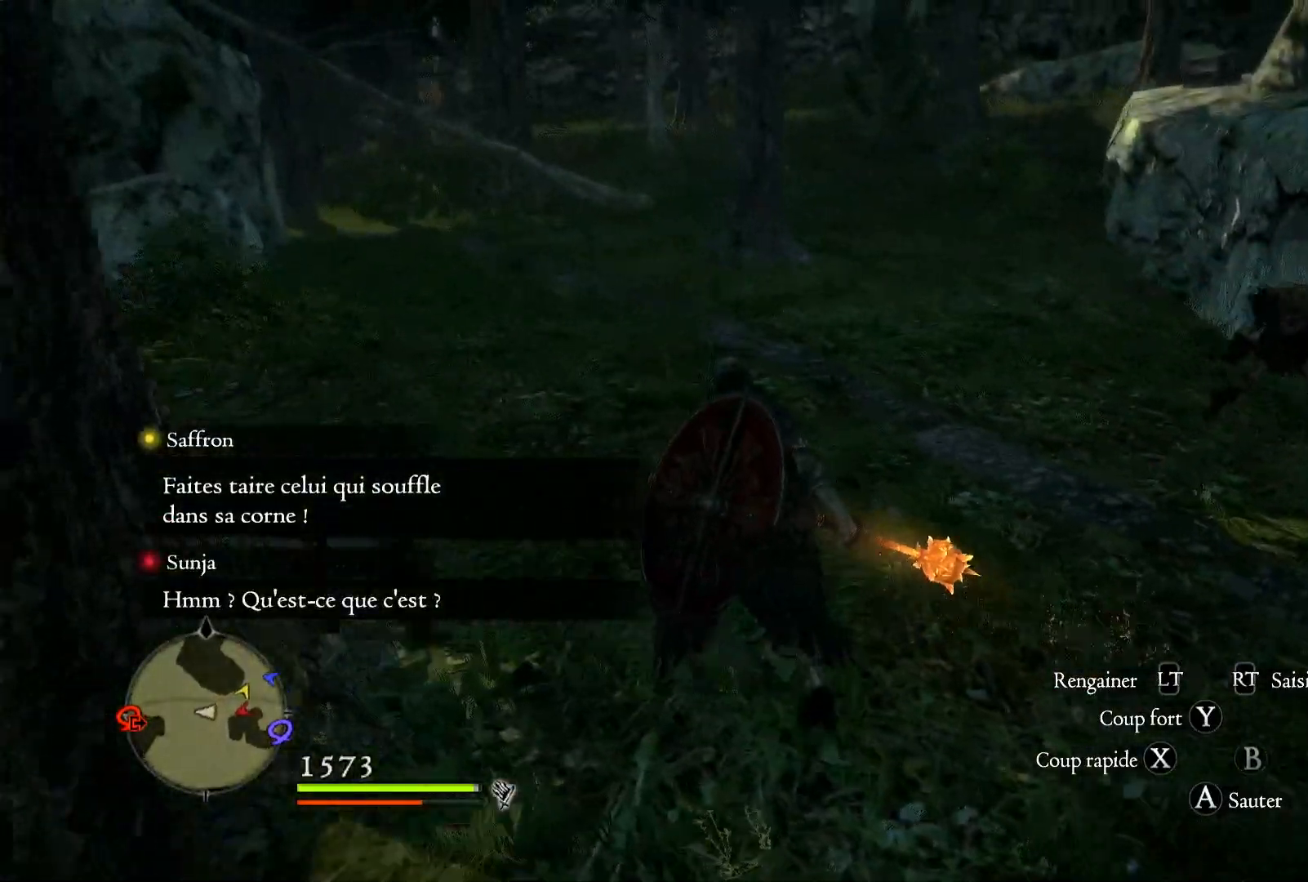
{"dt_ms": 500, "buttons": ["X"], "left_stick": "left", "right_stick": "right", "events": [[17, "X", "down"], [150, "X", "up"], [150, "left_stick", "left"], [250, "X", "down"], [350, "X", "up"], [417, "right_stick", "right"], [450, "X", "down"]]}
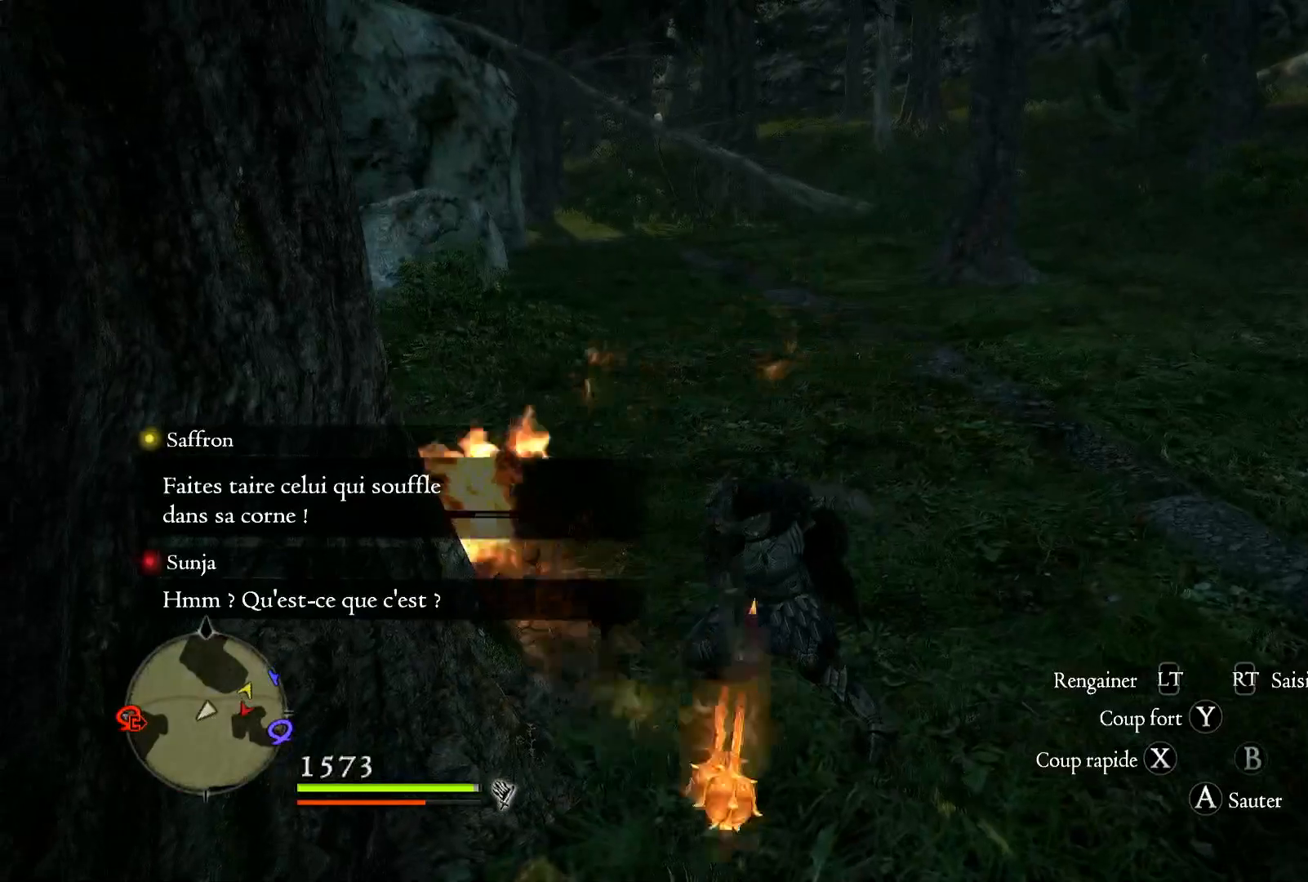
{"dt_ms": 500, "buttons": ["X"], "left_stick": "left", "right_stick": "right", "events": [[50, "X", "up"], [150, "X", "down"], [250, "X", "up"], [317, "X", "down"], [417, "X", "up"], [483, "X", "down"]]}
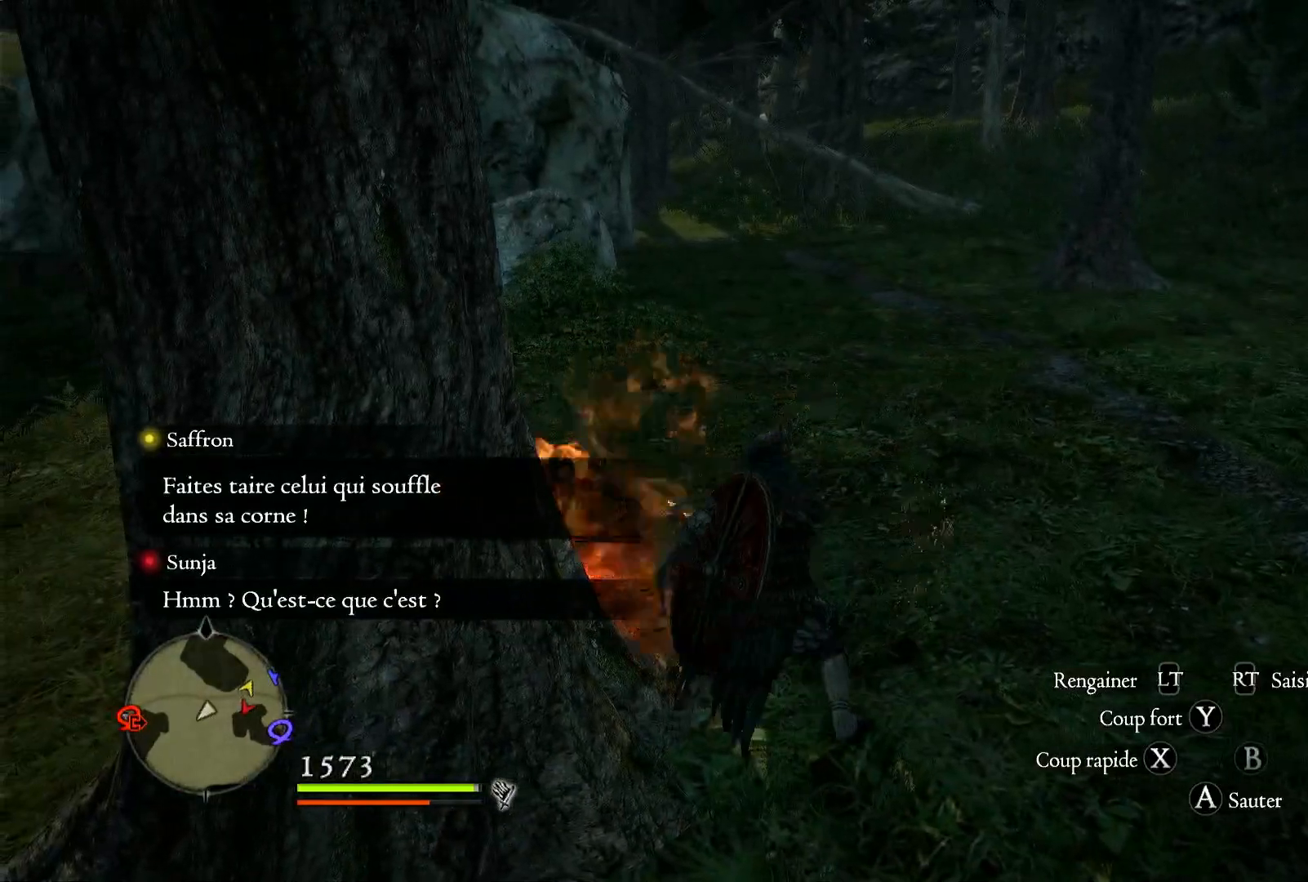
{"dt_ms": 500, "buttons": [], "left_stick": "up-left", "right_stick": "right", "events": [[50, "left_stick", "up-left"], [100, "X", "up"], [183, "X", "down"], [283, "X", "up"], [383, "X", "down"], [483, "X", "up"]]}
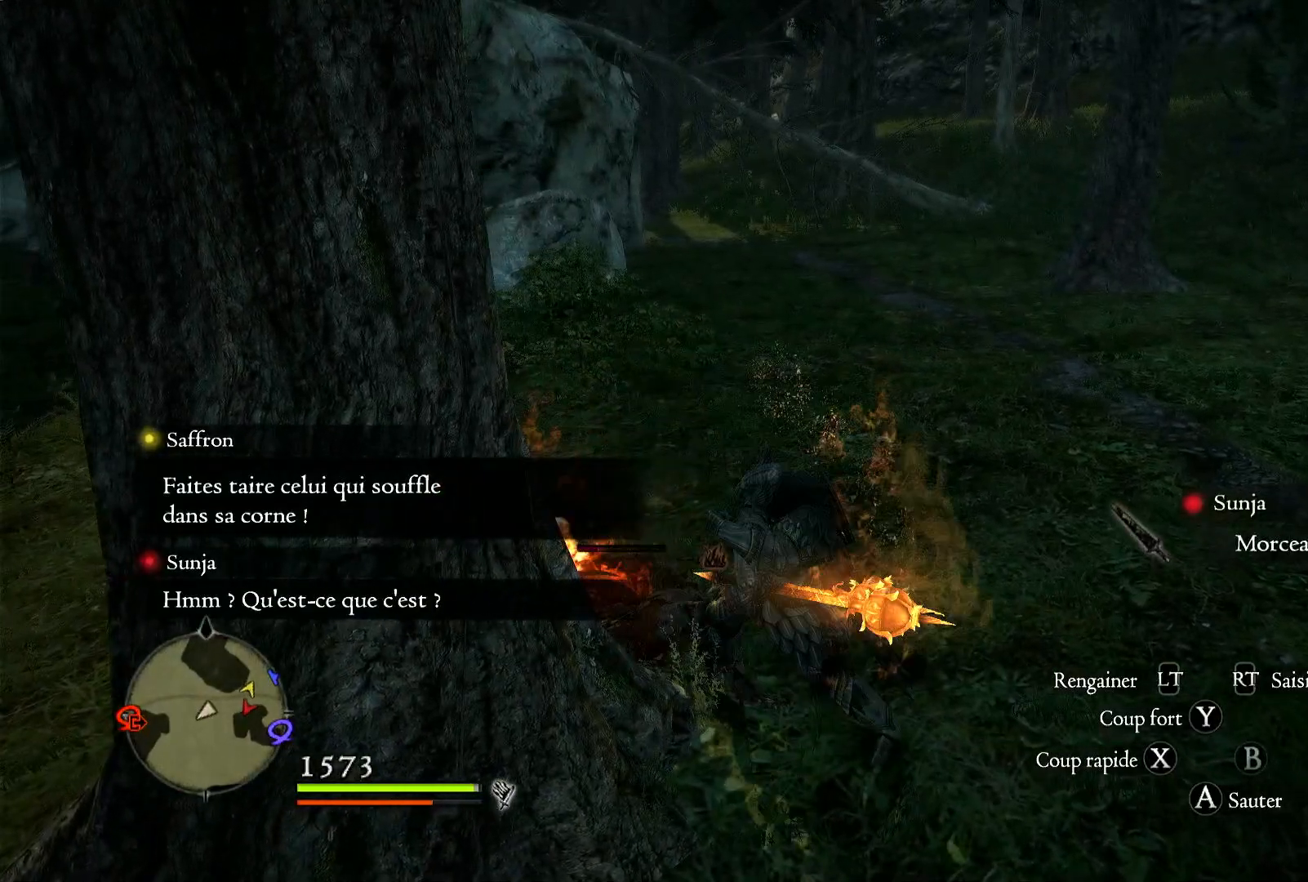
{"dt_ms": 500, "buttons": [], "left_stick": "right", "right_stick": "right", "events": [[50, "X", "down"], [183, "X", "up"], [250, "X", "down"], [350, "X", "up"], [400, "left_stick", "up-right"], [450, "left_stick", "right"]]}
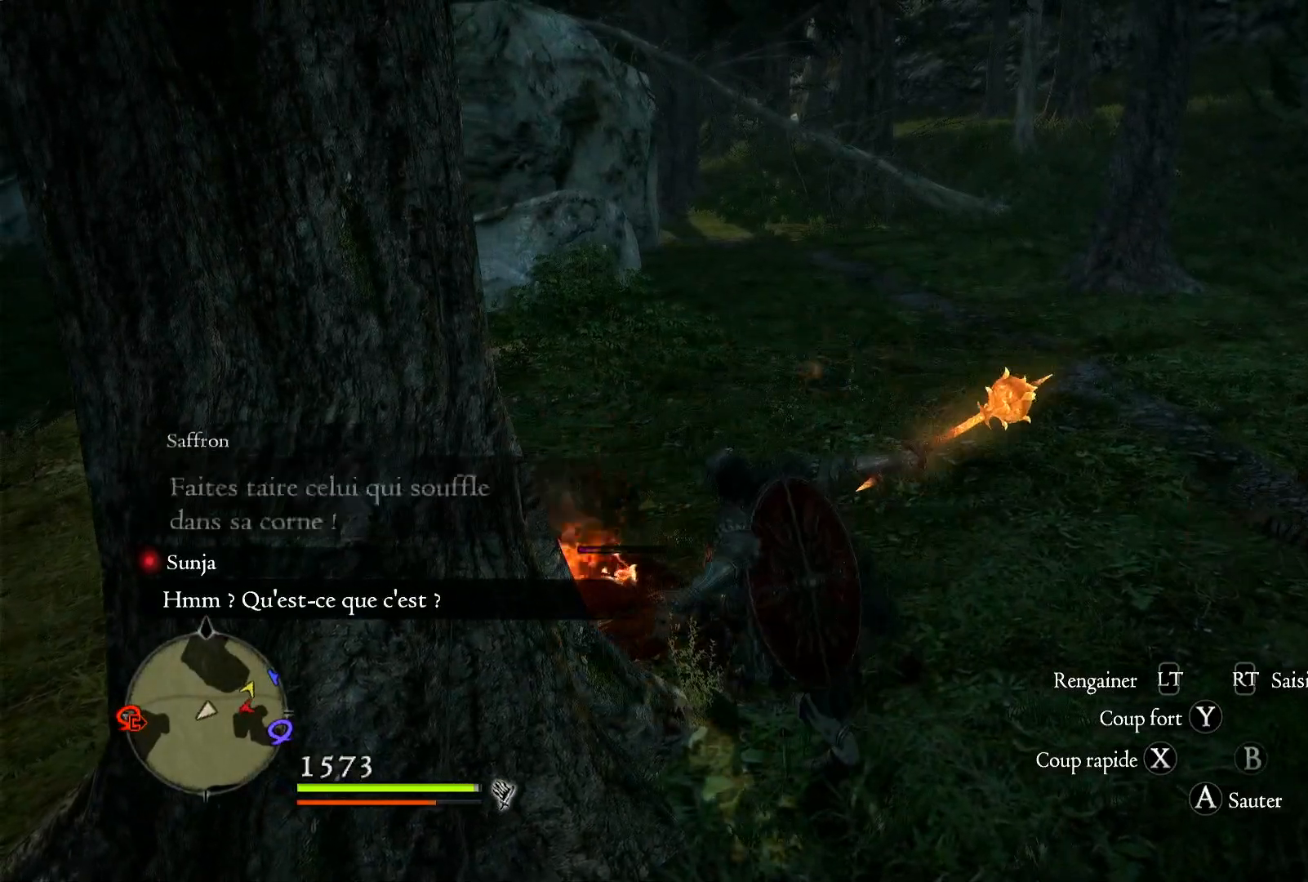
{"dt_ms": 500, "buttons": [], "left_stick": "right", "right_stick": "right", "events": []}
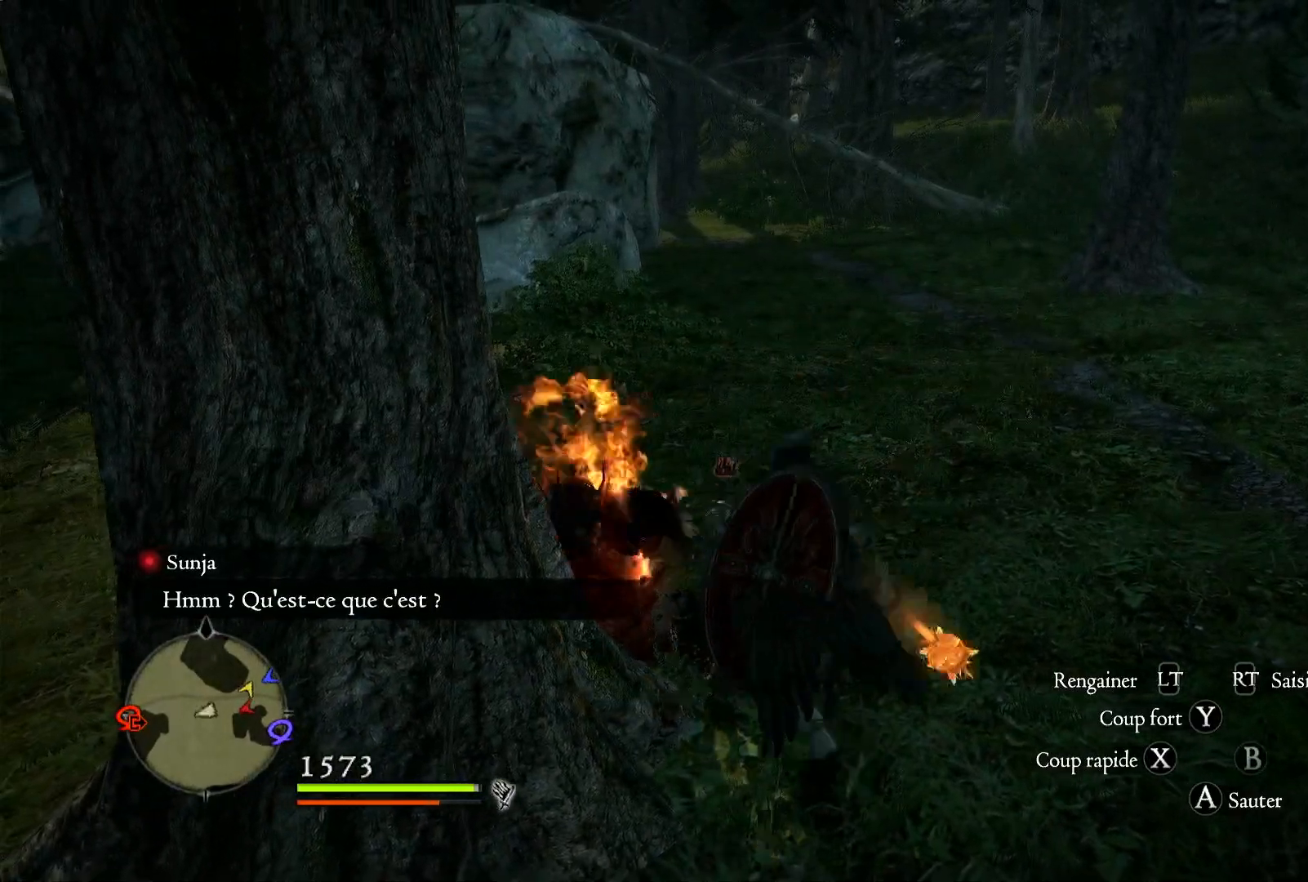
{"dt_ms": 500, "buttons": ["X"], "left_stick": "up-right", "right_stick": "right", "events": [[17, "X", "down"], [150, "X", "up"], [200, "X", "down"], [283, "left_stick", "up-right"], [350, "X", "up"], [383, "X", "down"]]}
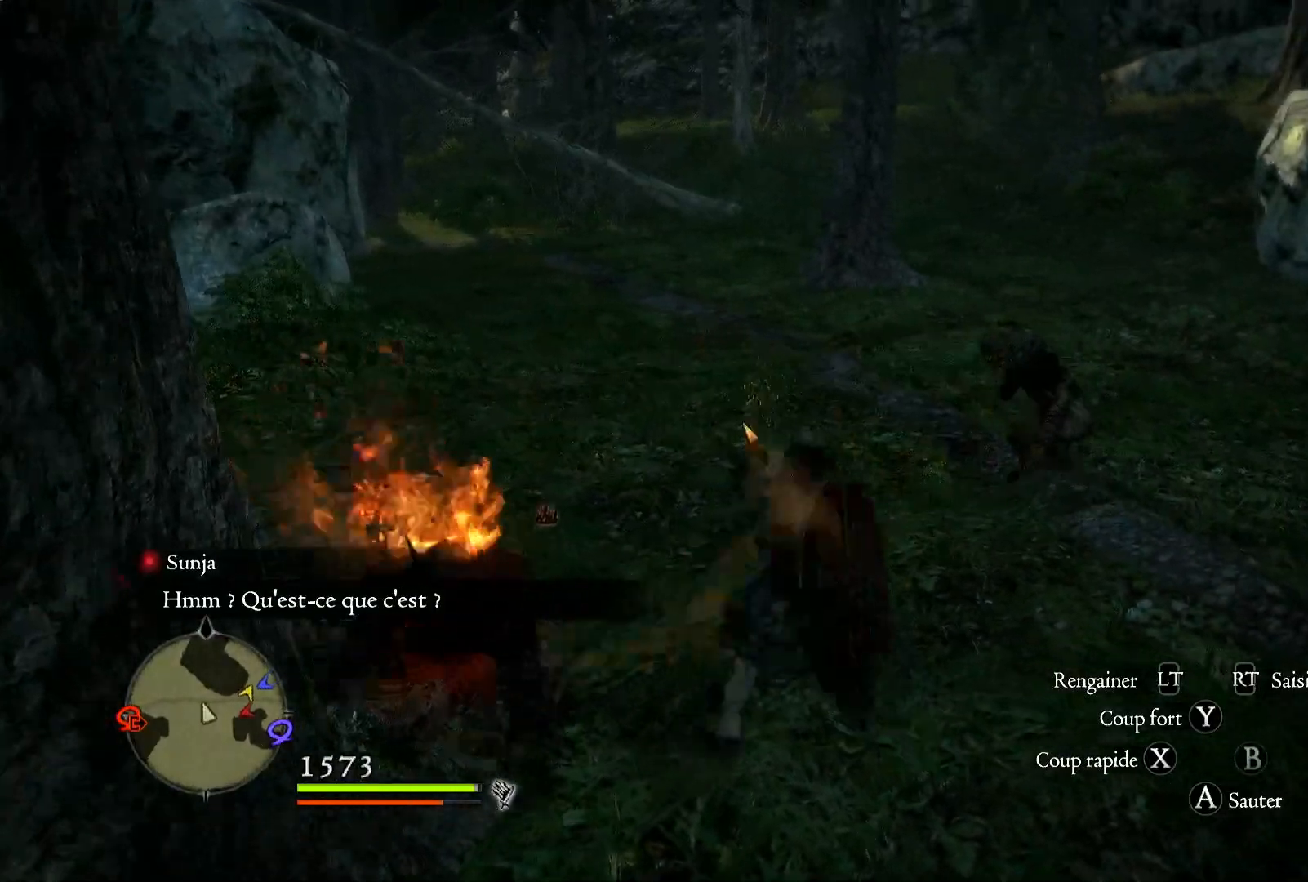
{"dt_ms": 500, "buttons": ["X"], "left_stick": "up-right", "right_stick": "right", "events": [[17, "X", "up"], [83, "X", "down"], [183, "X", "up"], [283, "X", "down"], [383, "X", "up"], [450, "X", "down"]]}
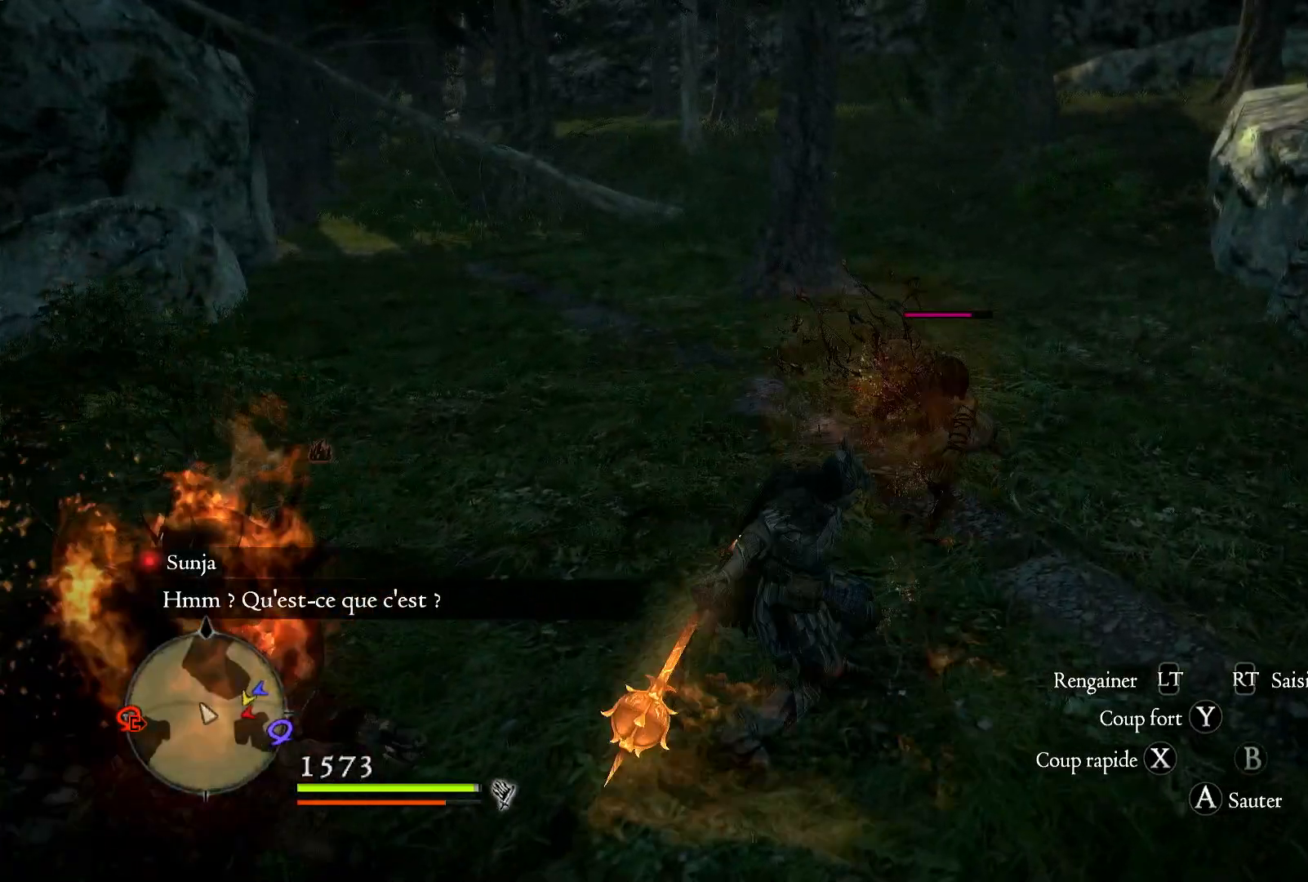
{"dt_ms": 500, "buttons": [], "left_stick": "up", "right_stick": "right", "events": [[33, "X", "up"], [117, "X", "down"], [250, "X", "up"], [500, "left_stick", "up"]]}
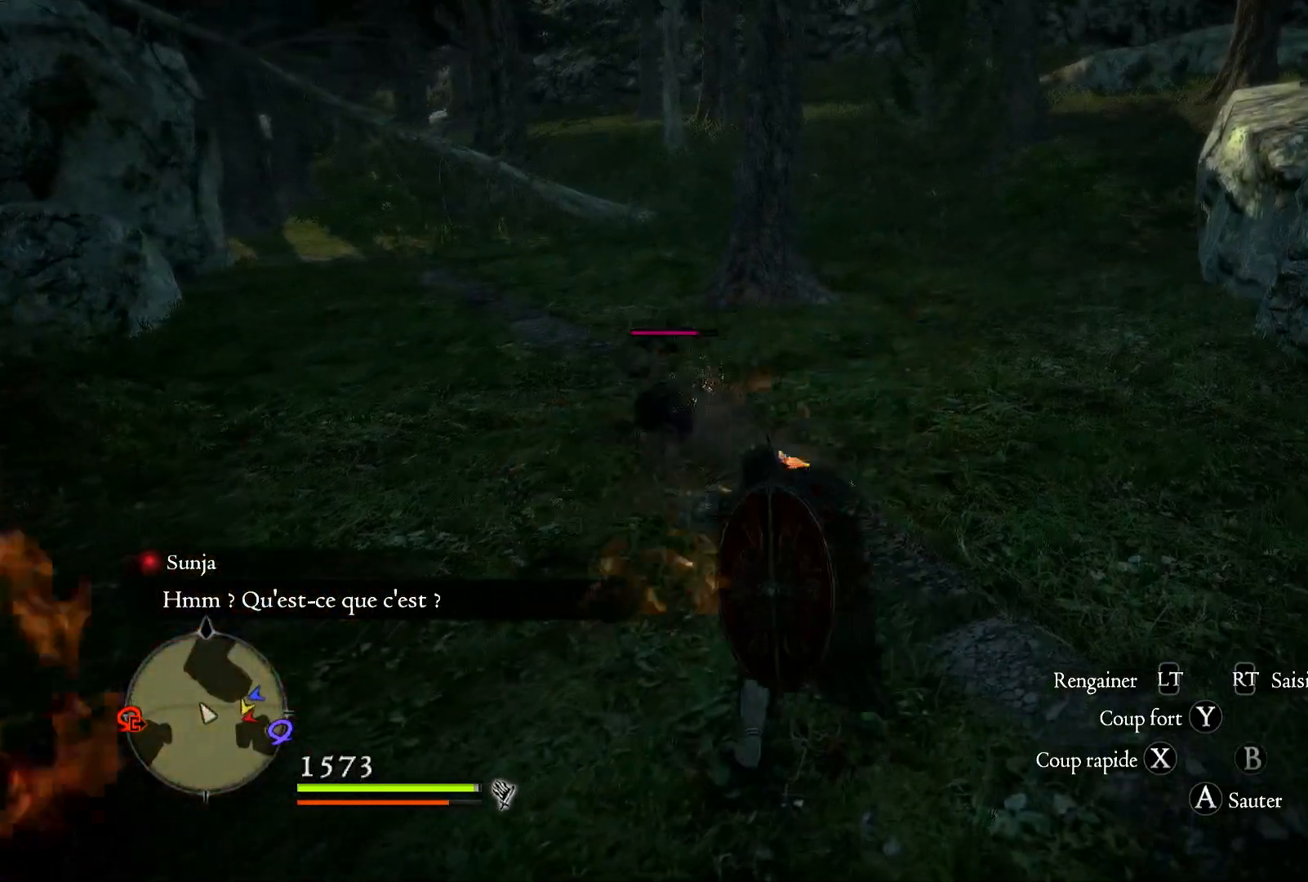
{"dt_ms": 500, "buttons": [], "left_stick": "up", "right_stick": "center", "events": [[50, "right_stick", "left"], [417, "right_stick", "center"]]}
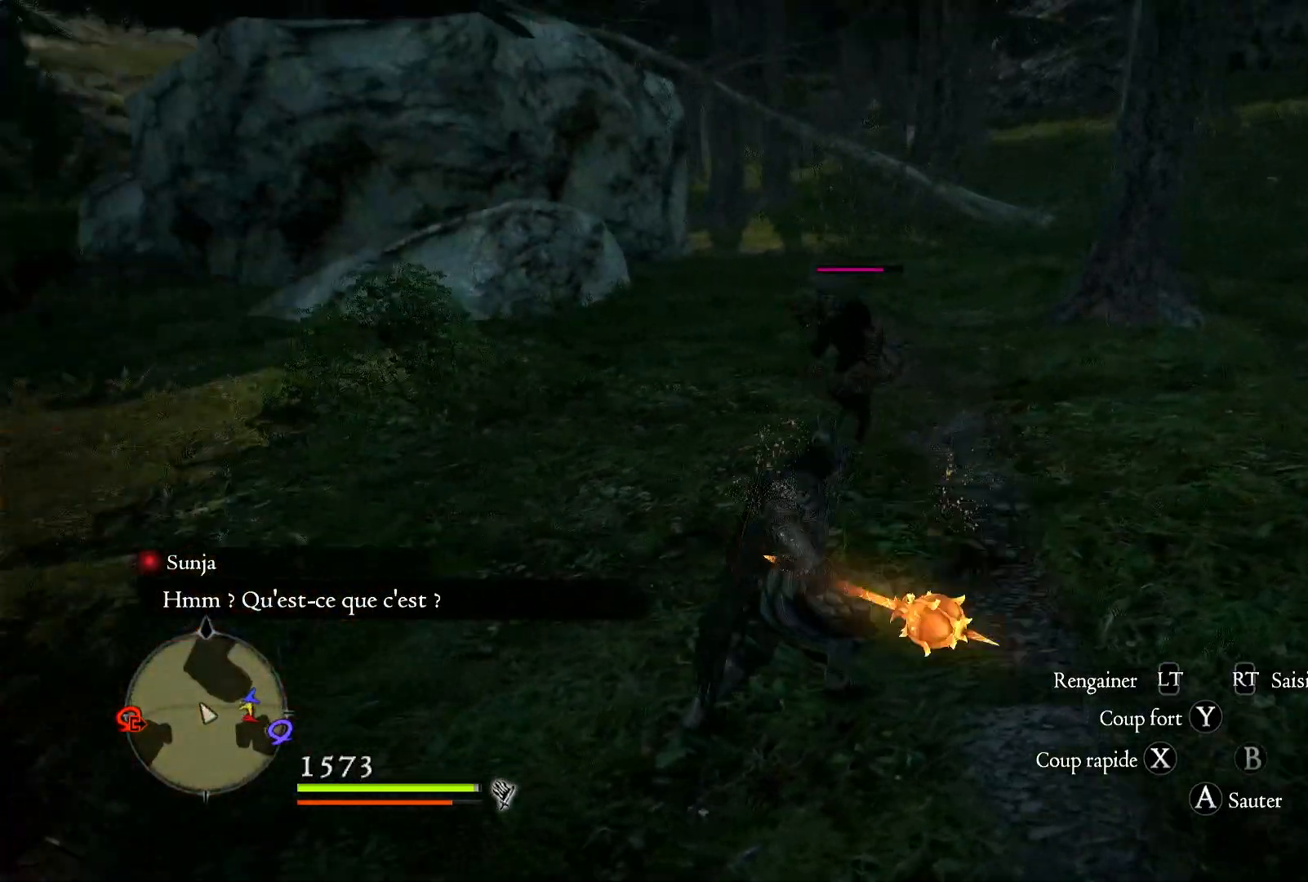
{"dt_ms": 500, "buttons": [], "left_stick": "up", "right_stick": "left", "events": [[117, "X", "down"], [233, "X", "up"], [483, "right_stick", "left"]]}
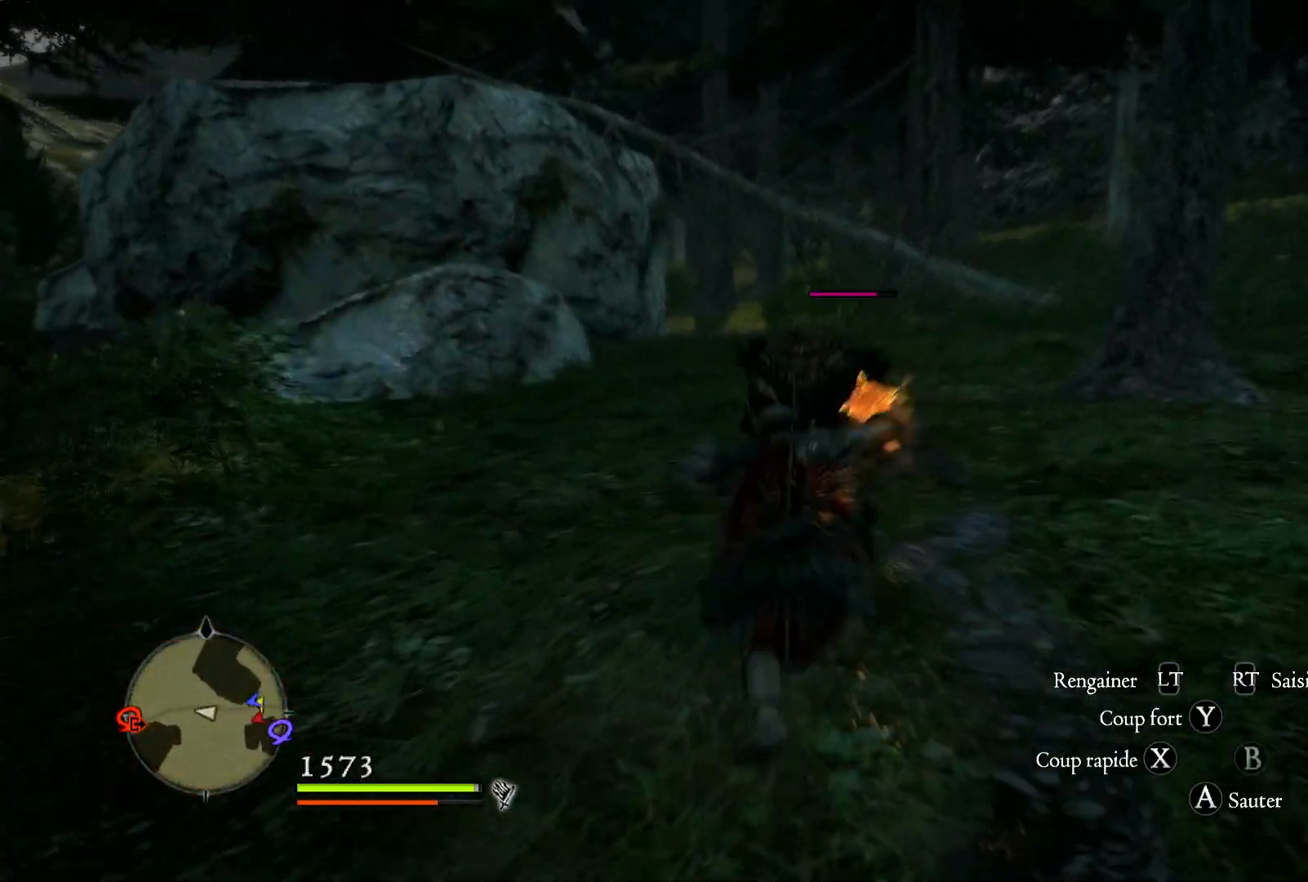
{"dt_ms": 500, "buttons": [], "left_stick": "down-right", "right_stick": "left", "events": [[67, "left_stick", "up-right"], [250, "left_stick", "down-right"]]}
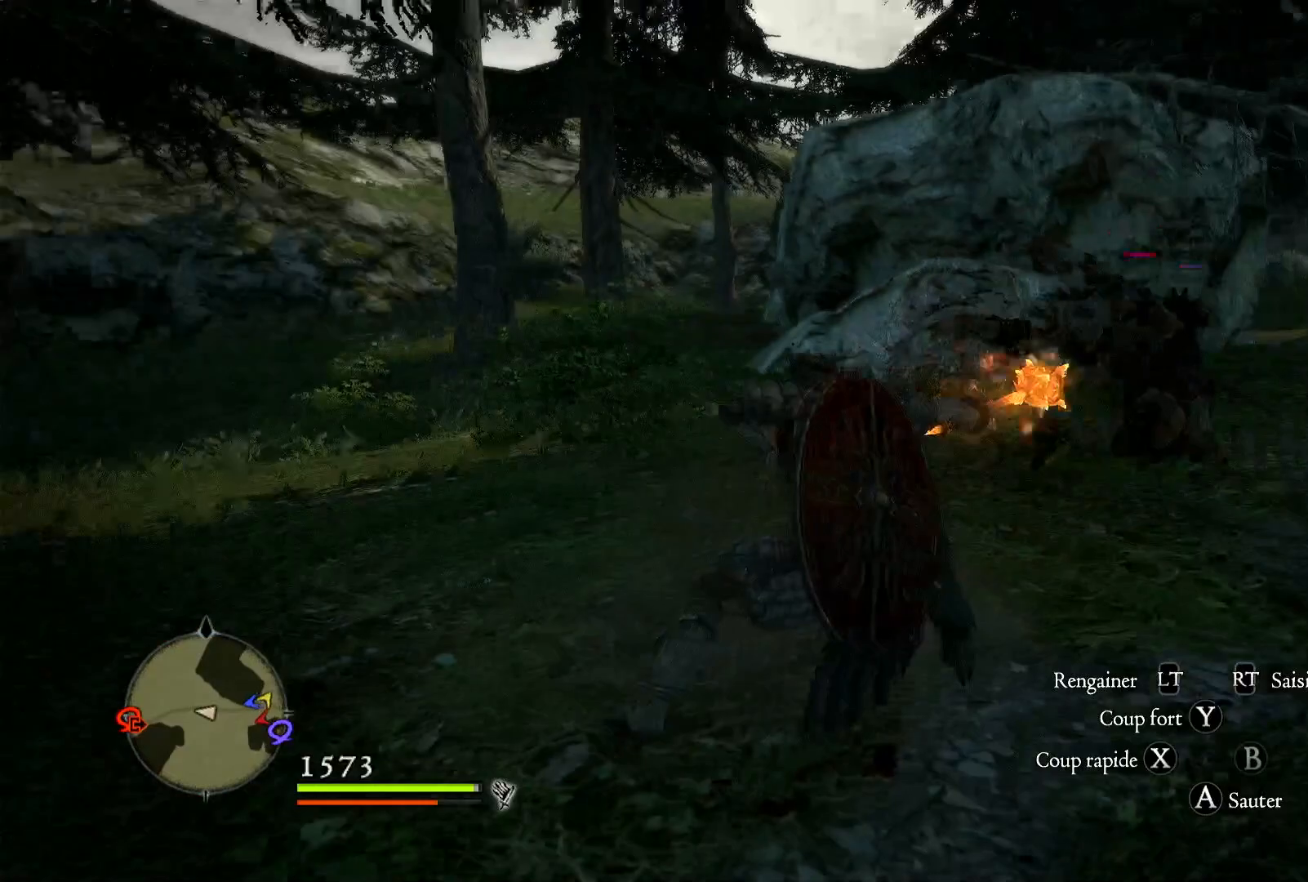
{"dt_ms": 500, "buttons": [], "left_stick": "left", "right_stick": "left", "events": [[250, "left_stick", "down"], [383, "left_stick", "down-left"], [483, "left_stick", "left"]]}
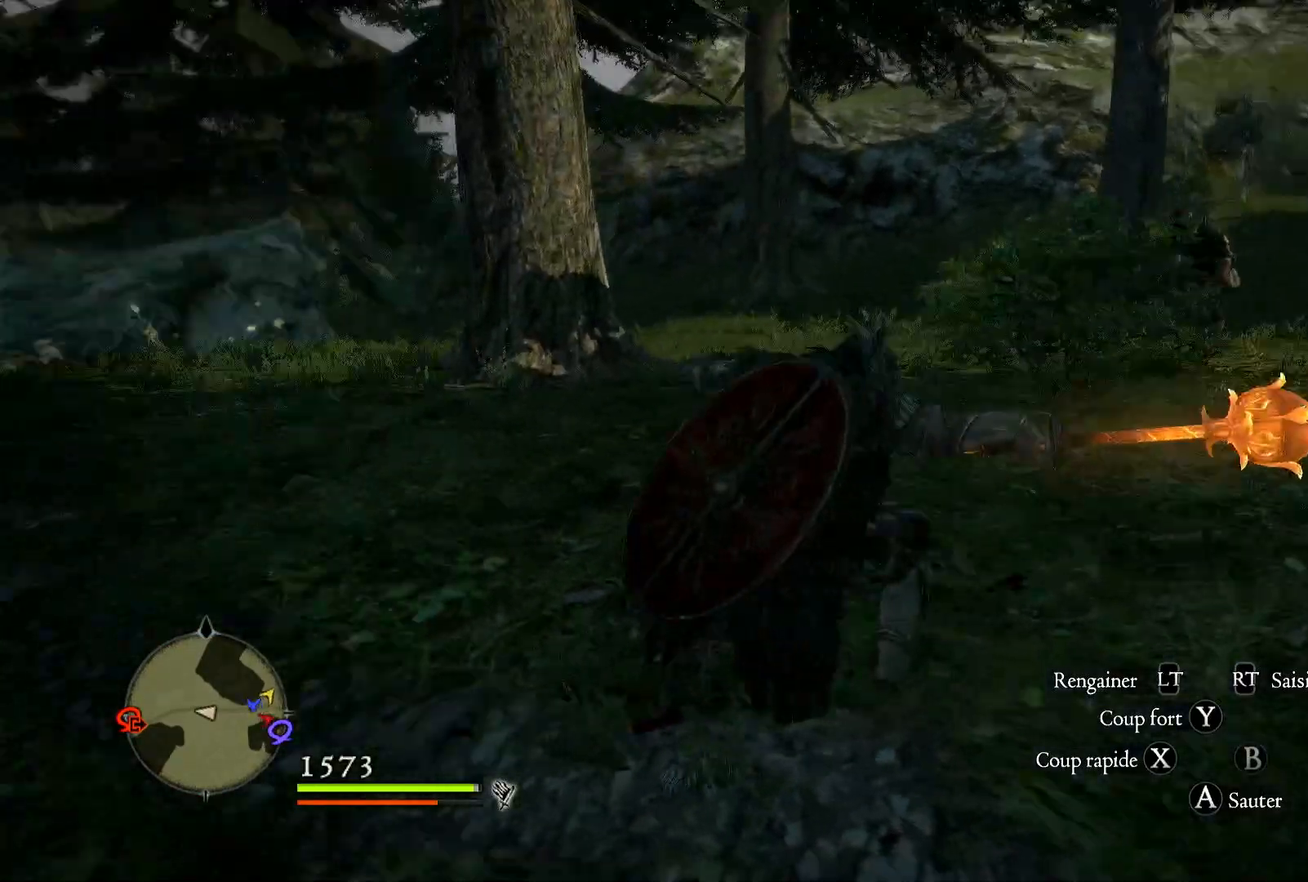
{"dt_ms": 500, "buttons": [], "left_stick": "up-left", "right_stick": "left", "events": [[300, "left_stick", "up-left"]]}
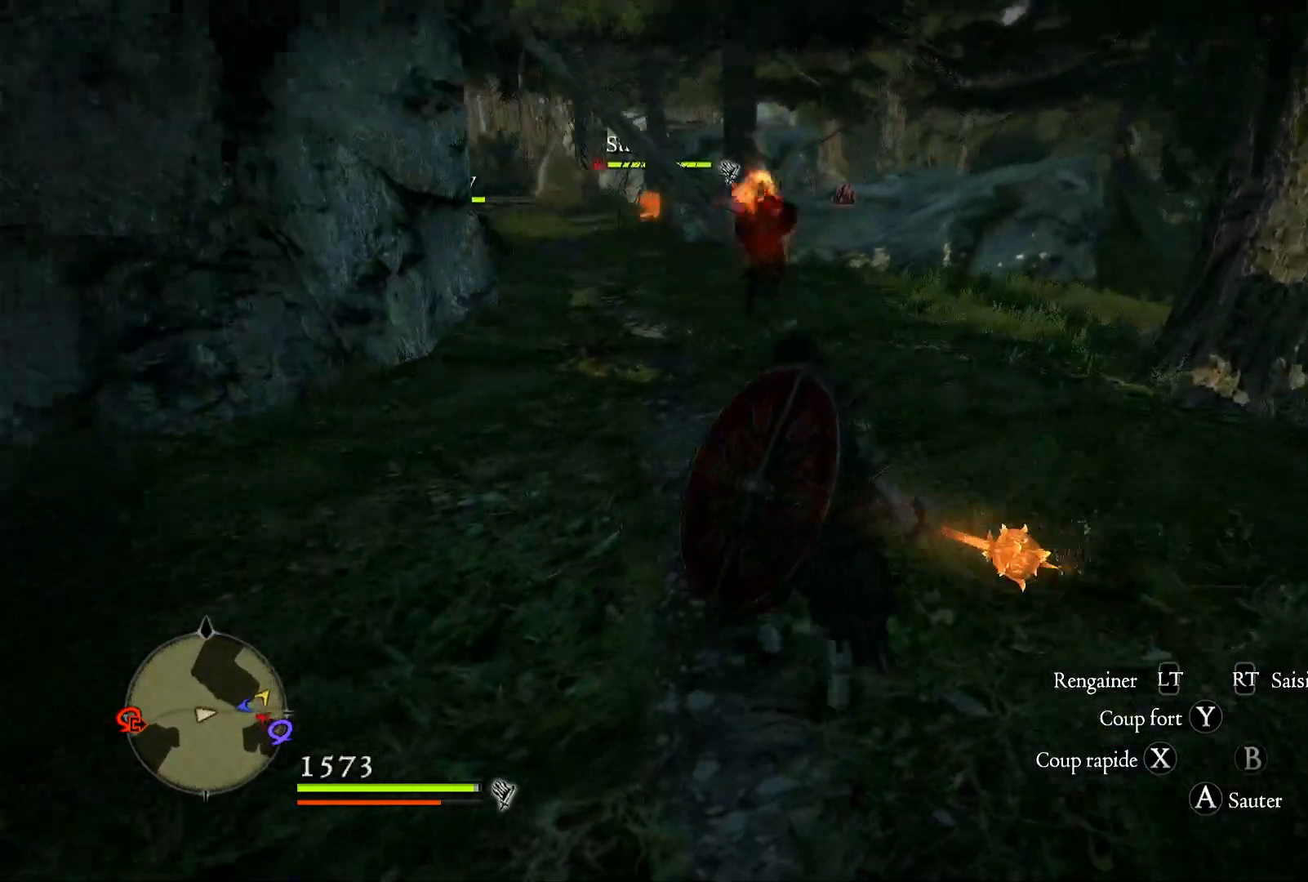
{"dt_ms": 500, "buttons": [], "left_stick": "up", "right_stick": "center", "events": [[50, "right_stick", "center"], [183, "left_stick", "up"]]}
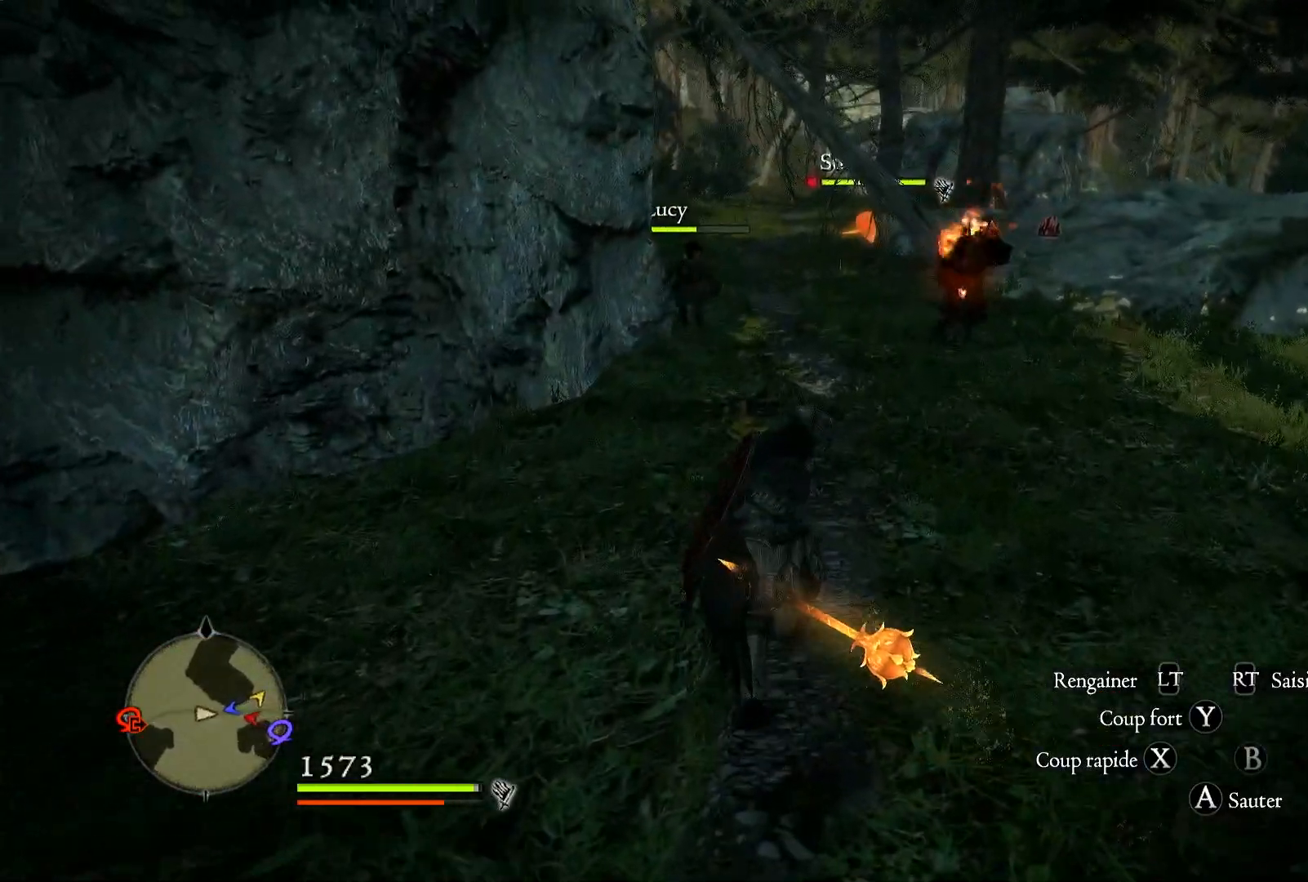
{"dt_ms": 500, "buttons": [], "left_stick": "up", "right_stick": "right", "events": [[500, "right_stick", "right"]]}
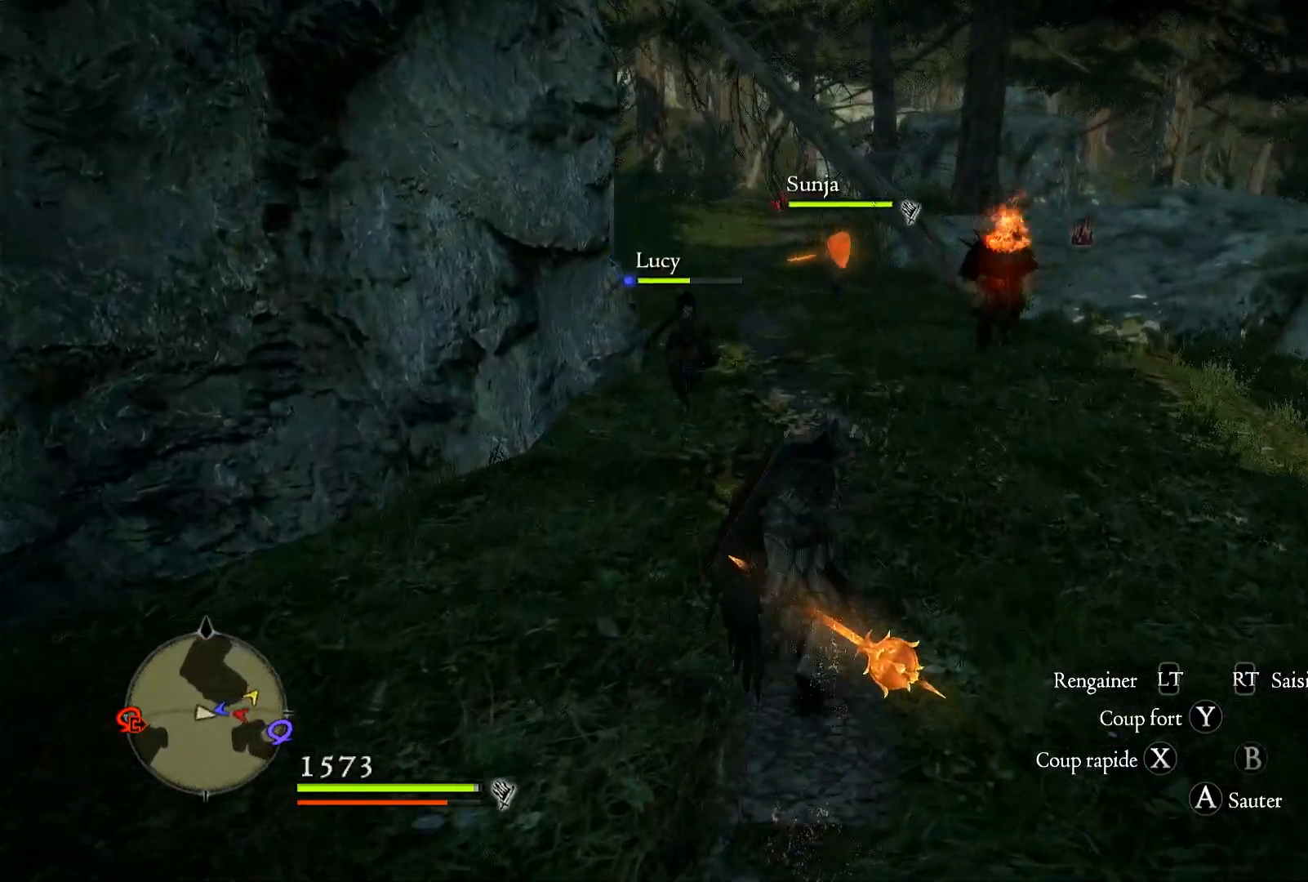
{"dt_ms": 500, "buttons": [], "left_stick": "up-left", "right_stick": "right", "events": [[183, "left_stick", "up-left"]]}
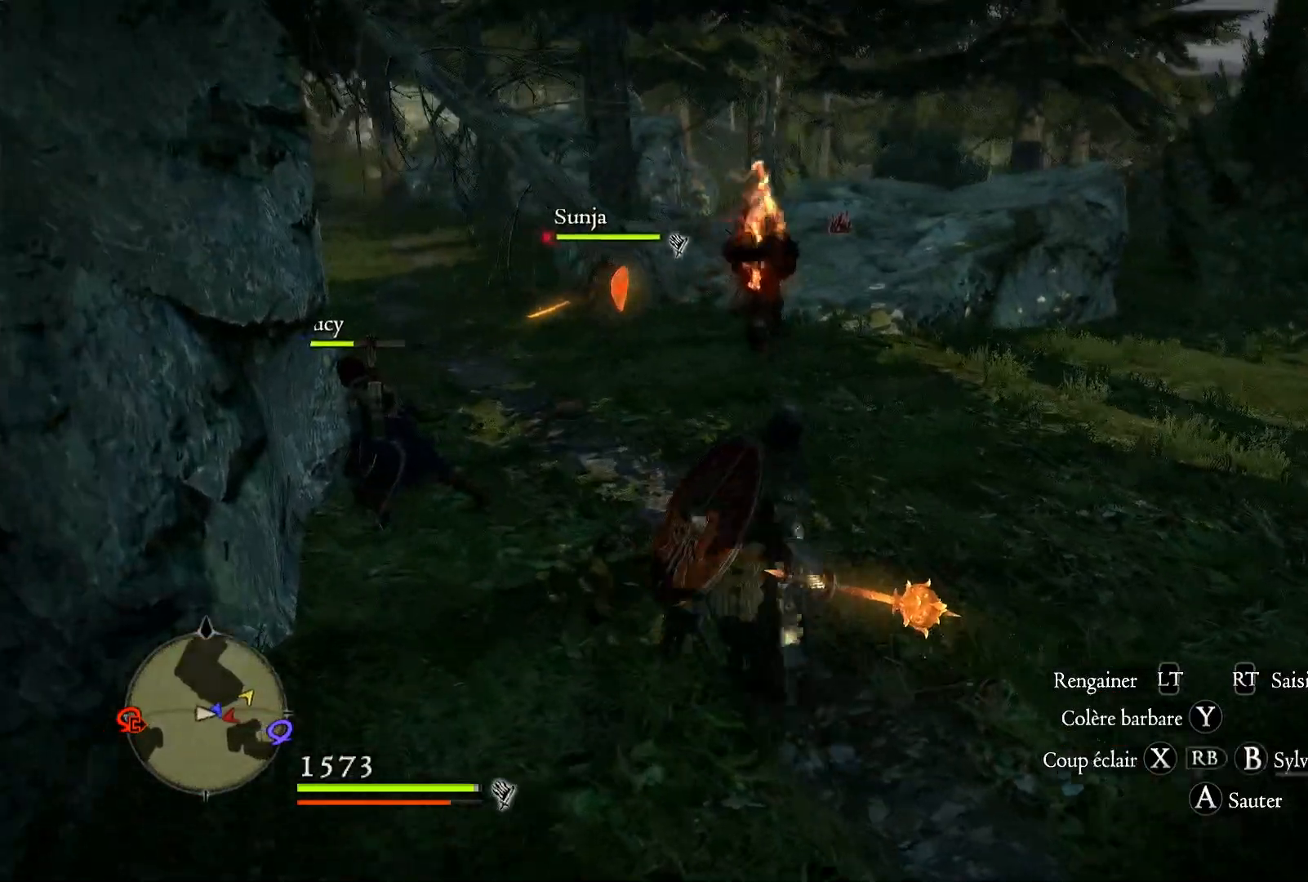
{"dt_ms": 500, "buttons": [], "left_stick": "up-left", "right_stick": "right", "events": []}
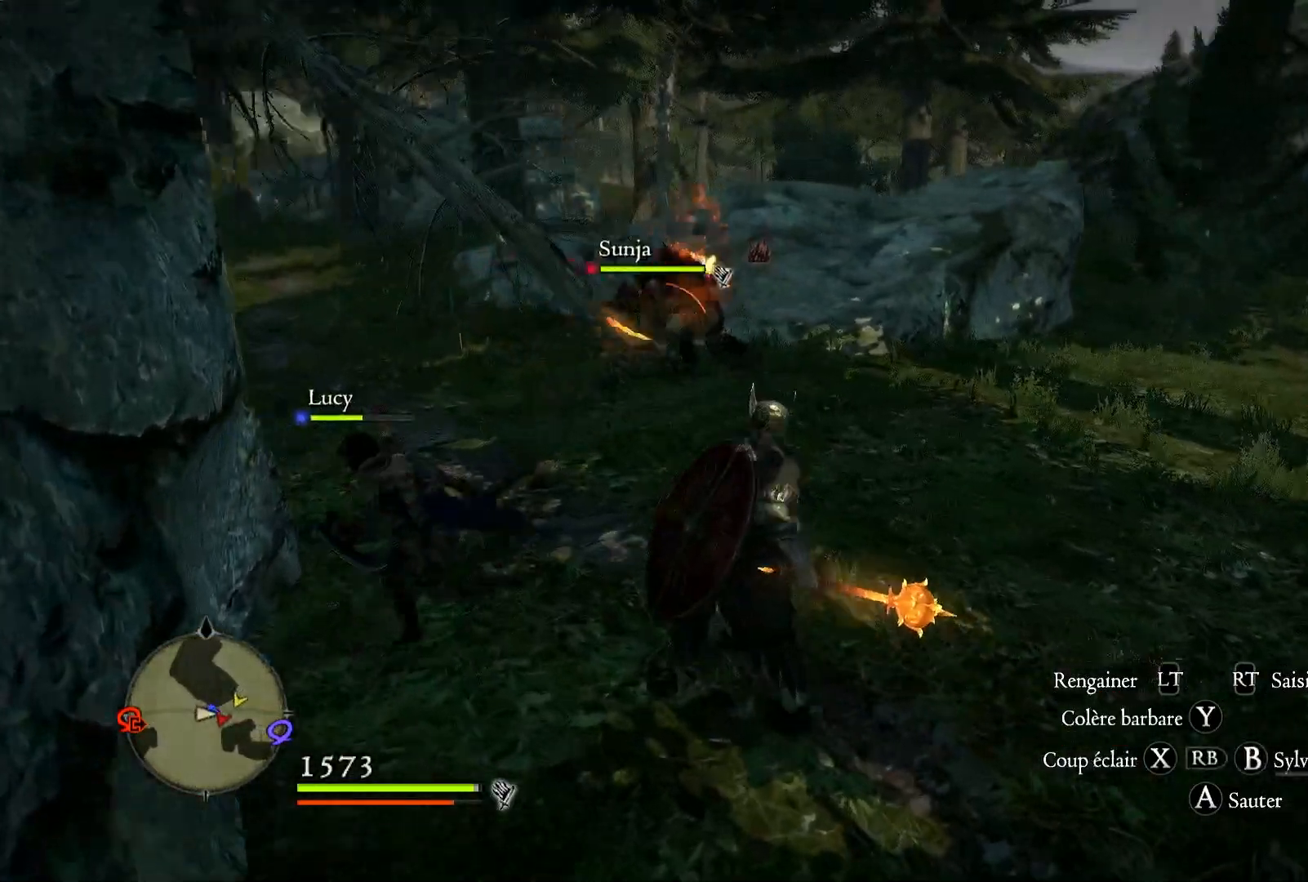
{"dt_ms": 500, "buttons": [], "left_stick": "up-left", "right_stick": "right", "events": []}
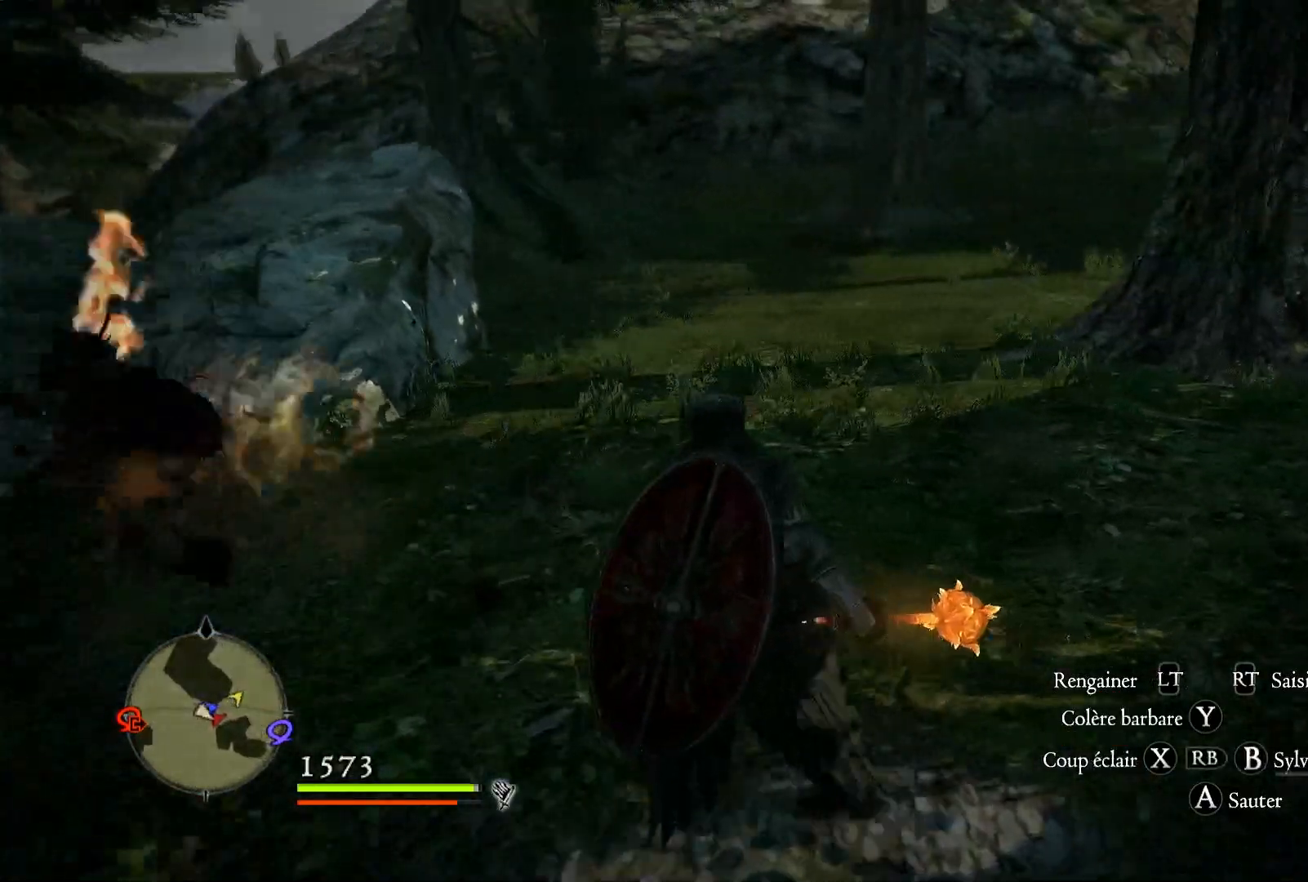
{"dt_ms": 1000, "buttons": [], "left_stick": "up", "right_stick": "center"}
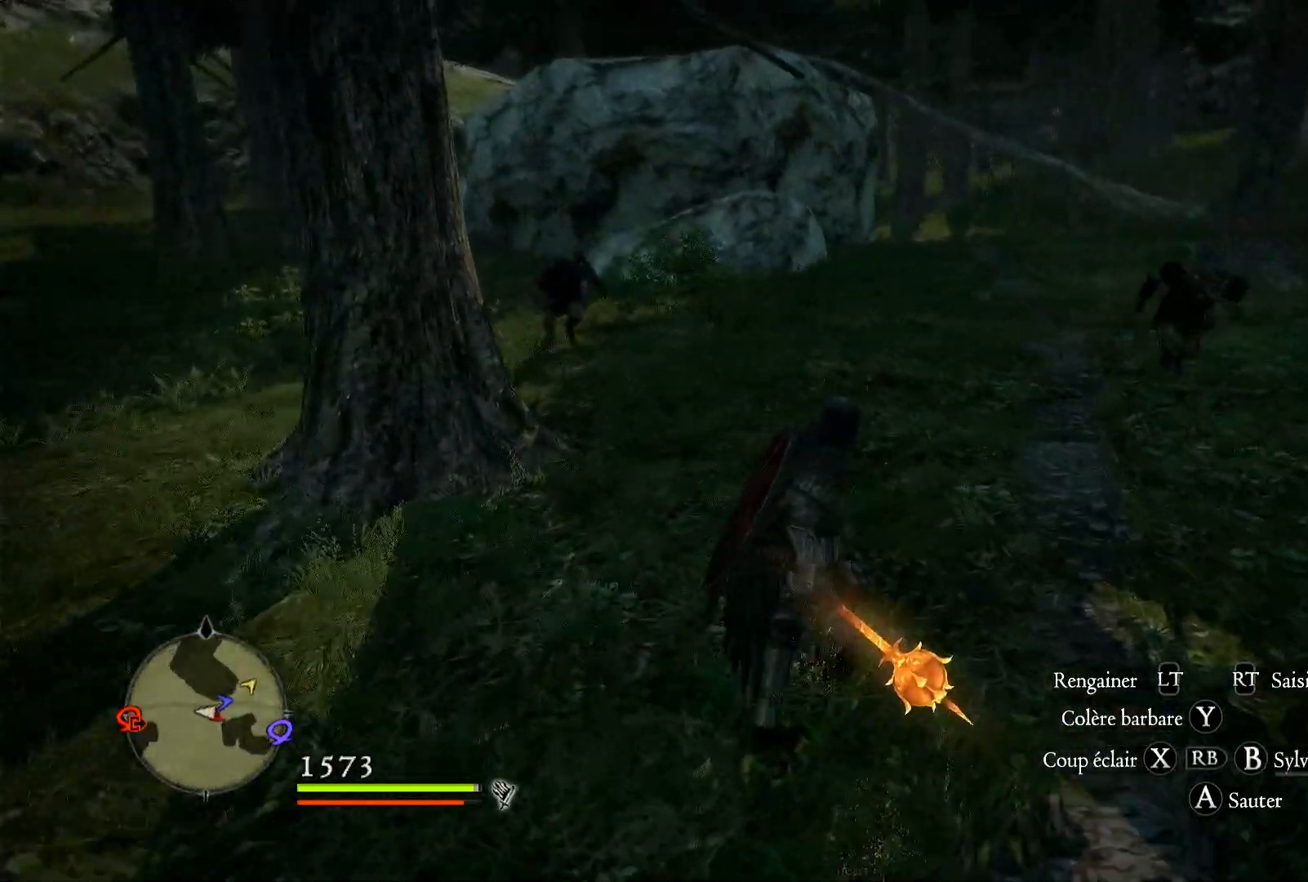
{"dt_ms": 500, "buttons": ["B"], "left_stick": "center", "right_stick": "center", "events": [[117, "B", "down"], [183, "left_stick", "center"]]}
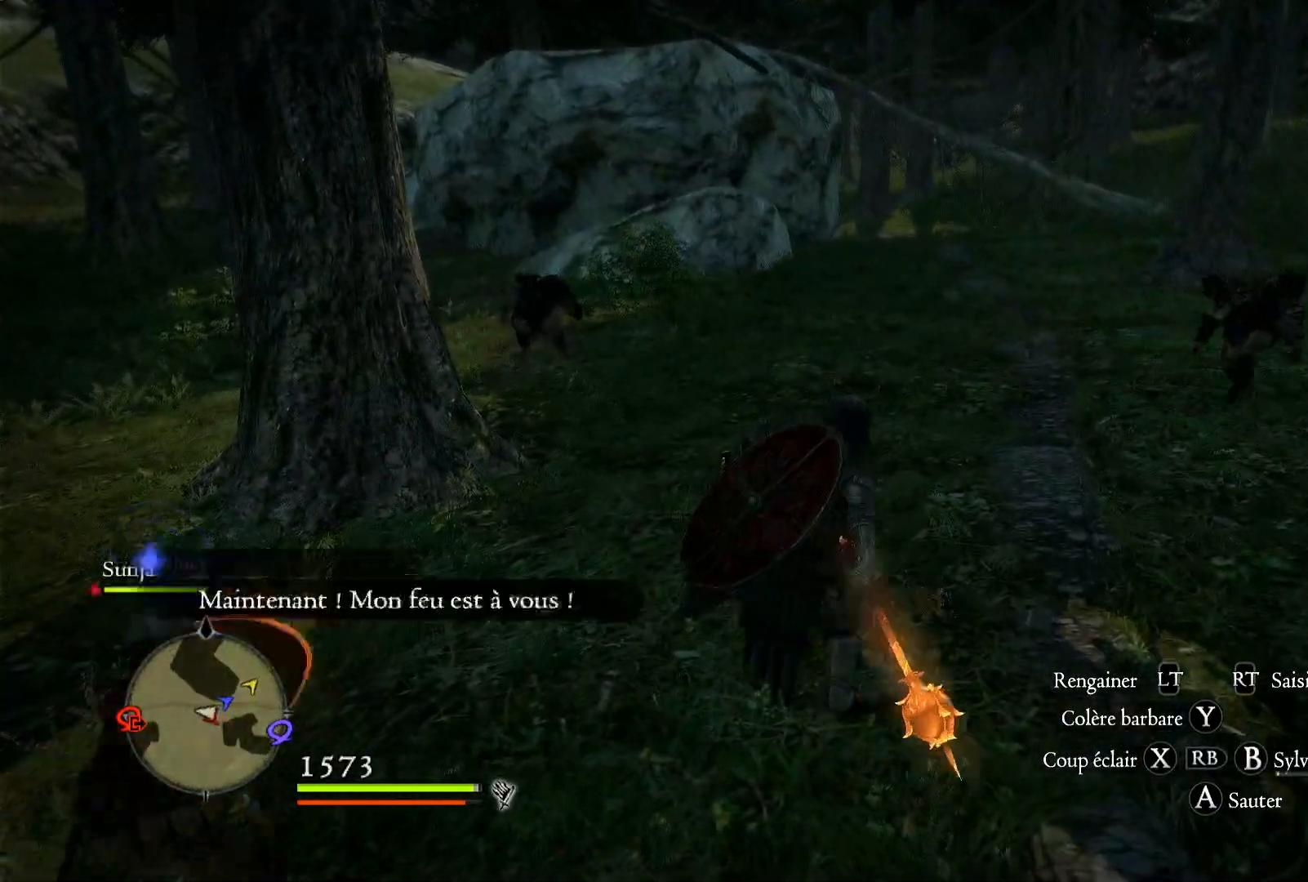
{"dt_ms": 500, "buttons": ["B"], "left_stick": "center", "right_stick": "center", "events": []}